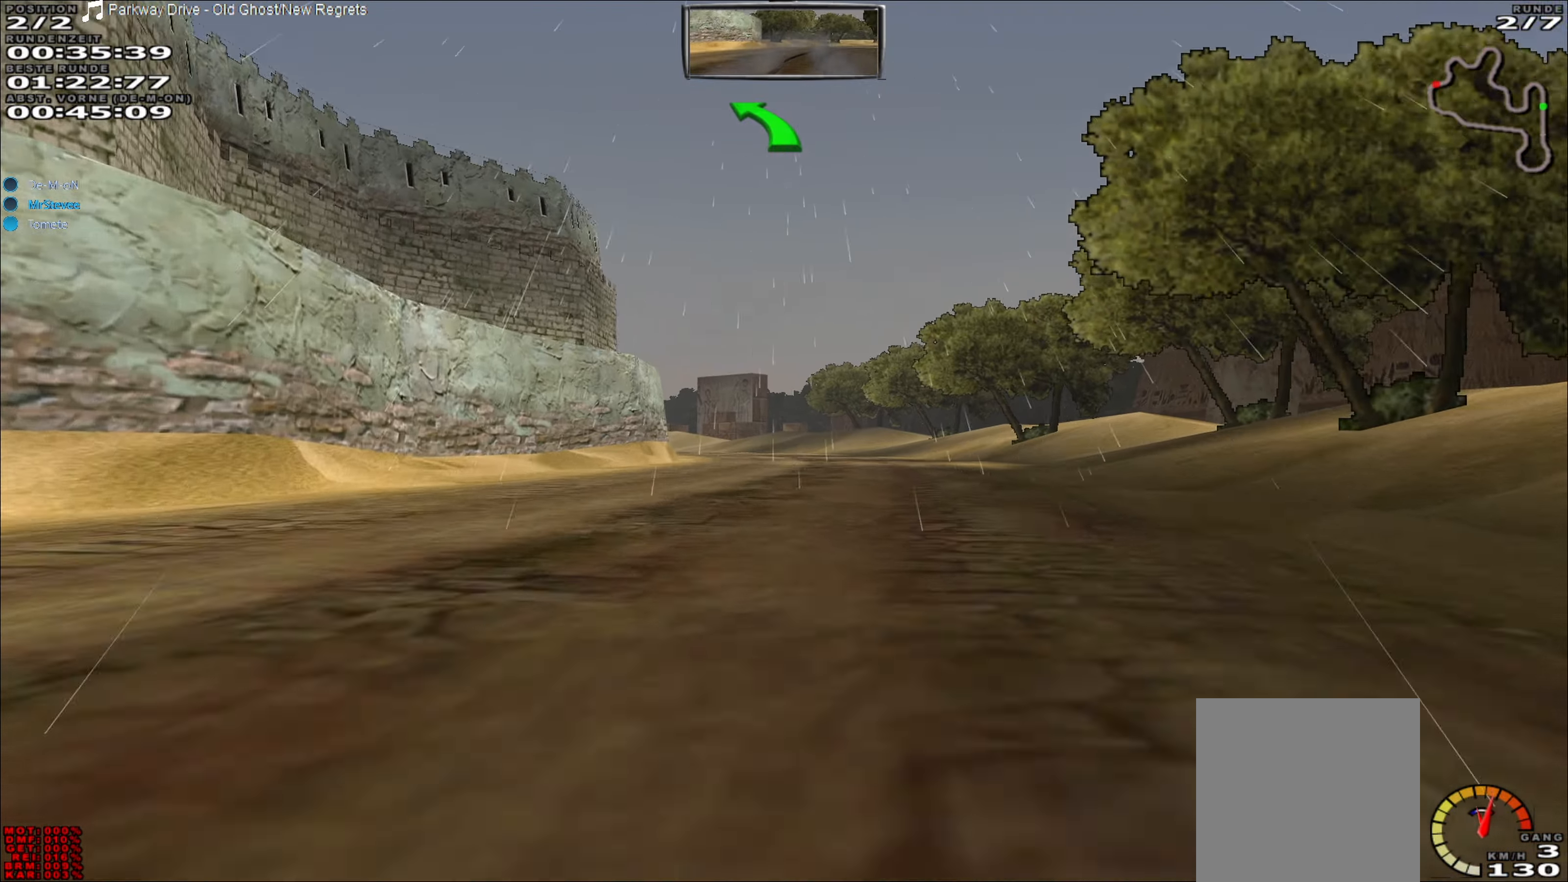
Gameplay with a controller (Xbox layout); each line is a JSON object with the inputs held at the frame after it. "events" lists button and stick changes between this image and that frame as [ms after this image, input, new state], when the widget could be followed in between. Not read: L3 R3 right_stick.
{"buttons": ["R2"], "left_stick": "center", "events": []}
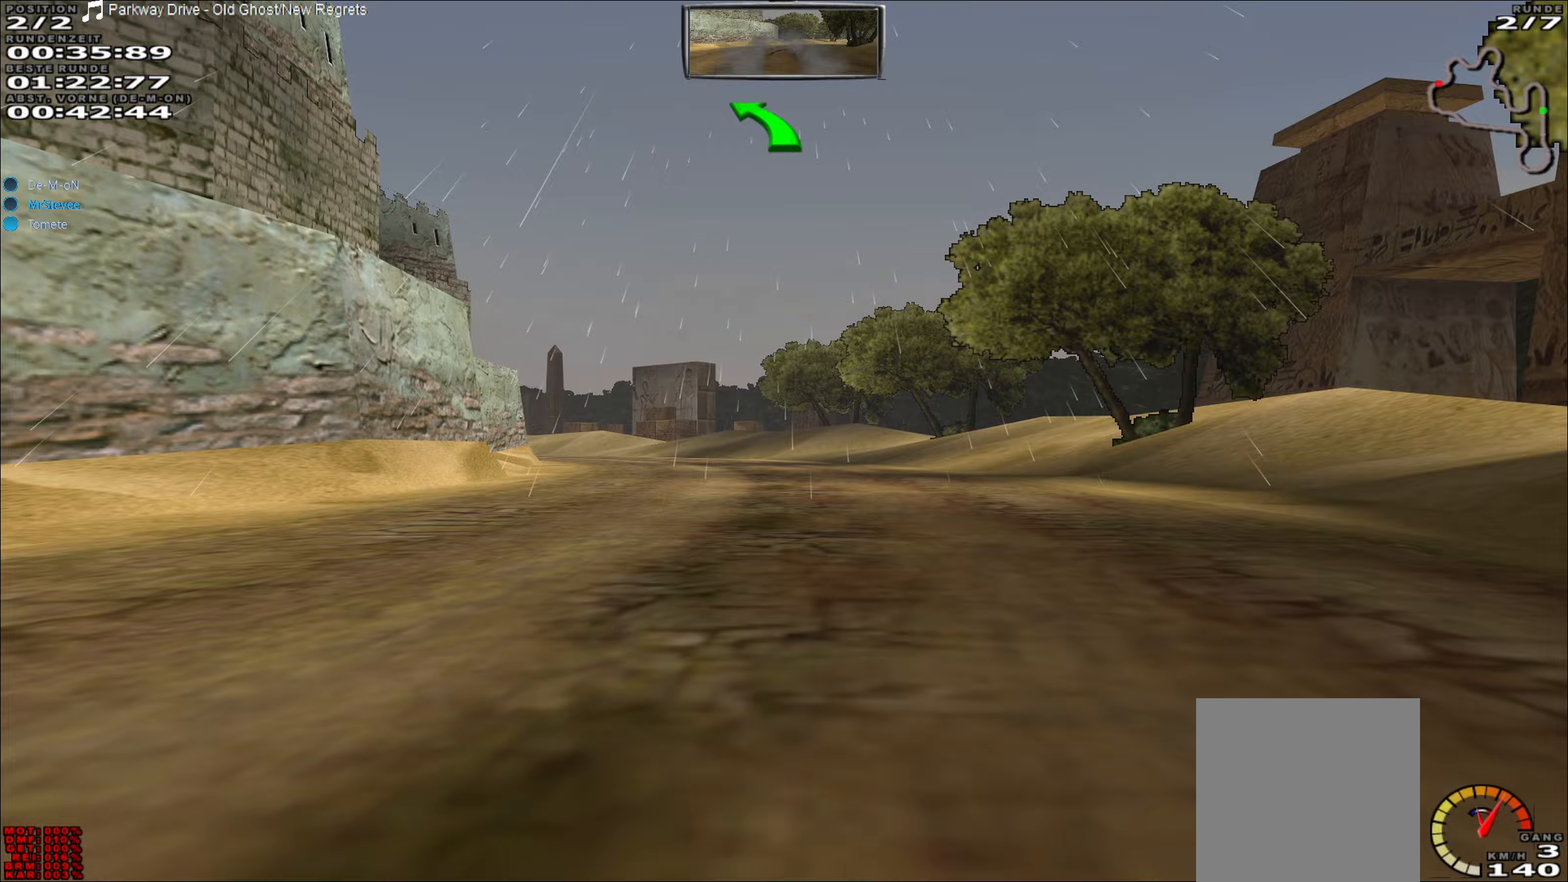
{"buttons": ["R2"], "left_stick": "left", "events": [[50, "left_stick", "left"], [300, "left_stick", "center"], [350, "left_stick", "left"]]}
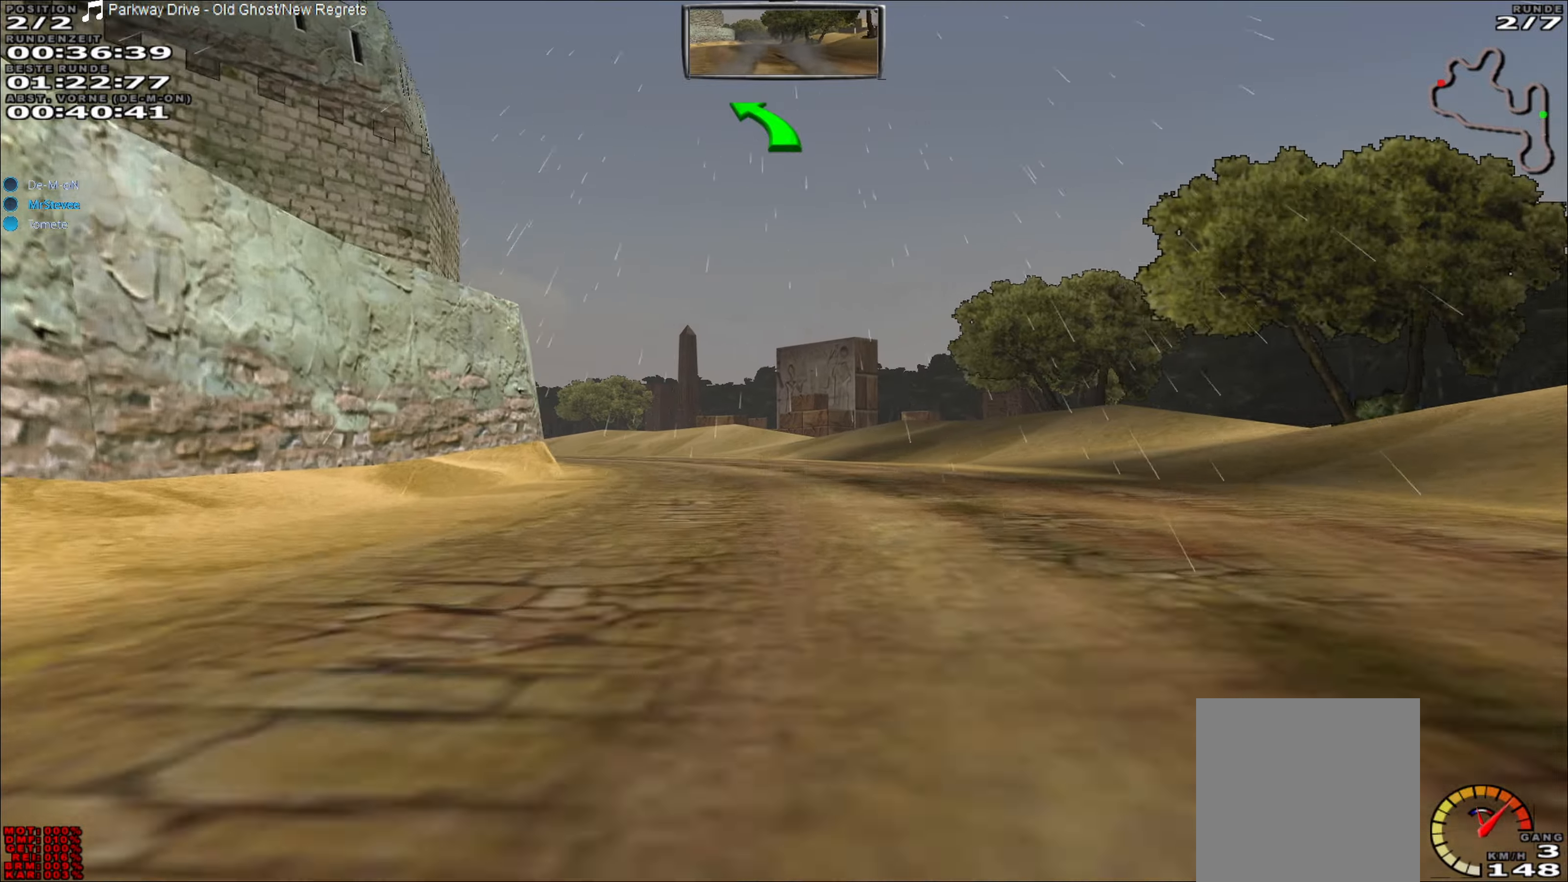
{"buttons": ["R2"], "left_stick": "left", "events": []}
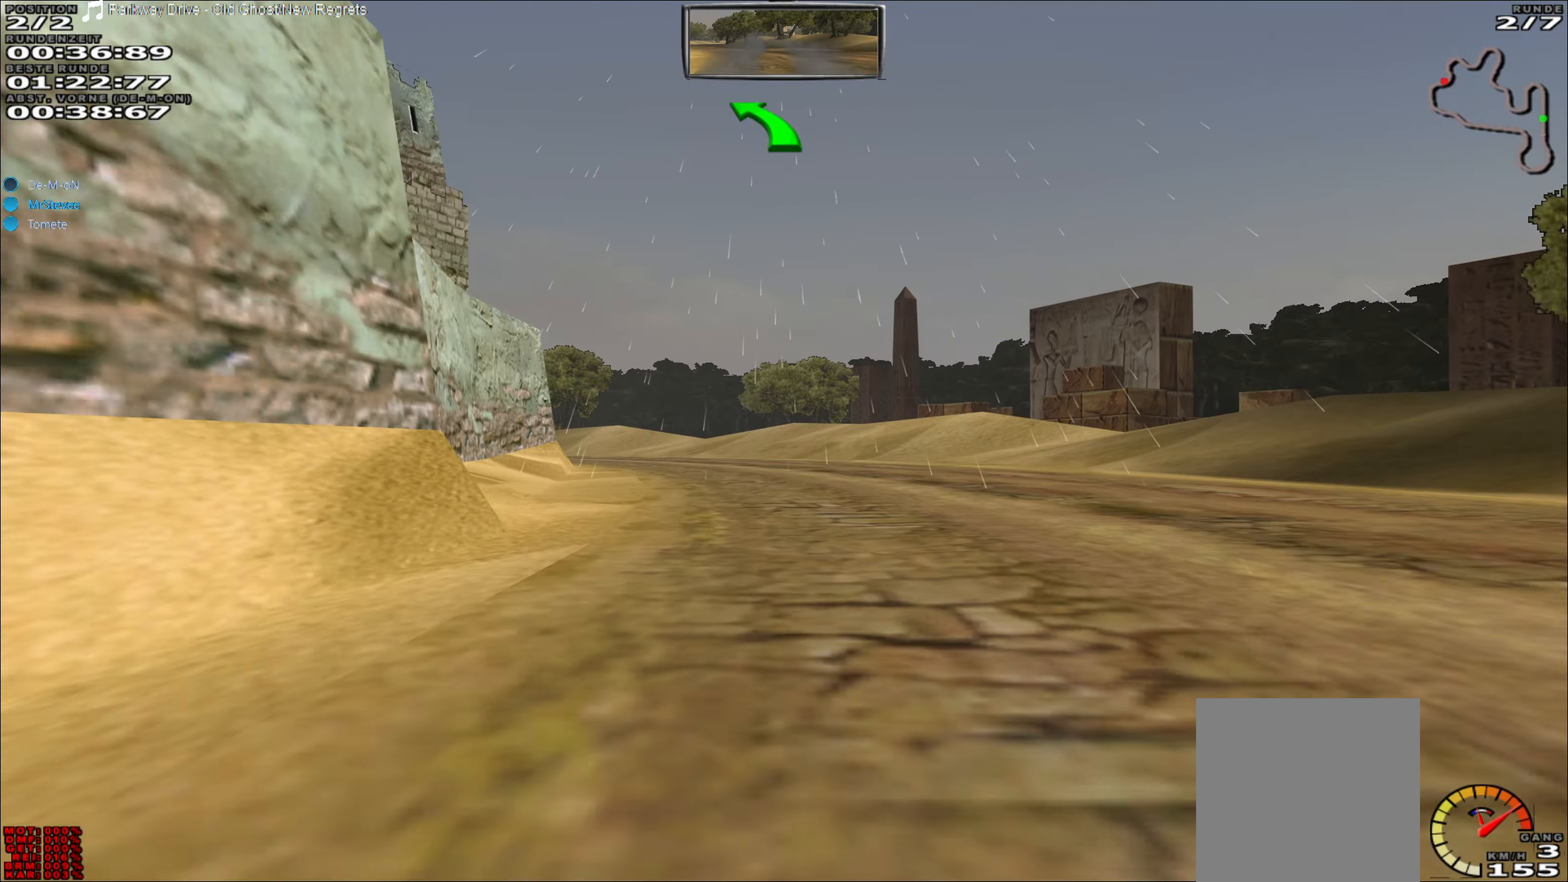
{"buttons": ["R2"], "left_stick": "left", "events": []}
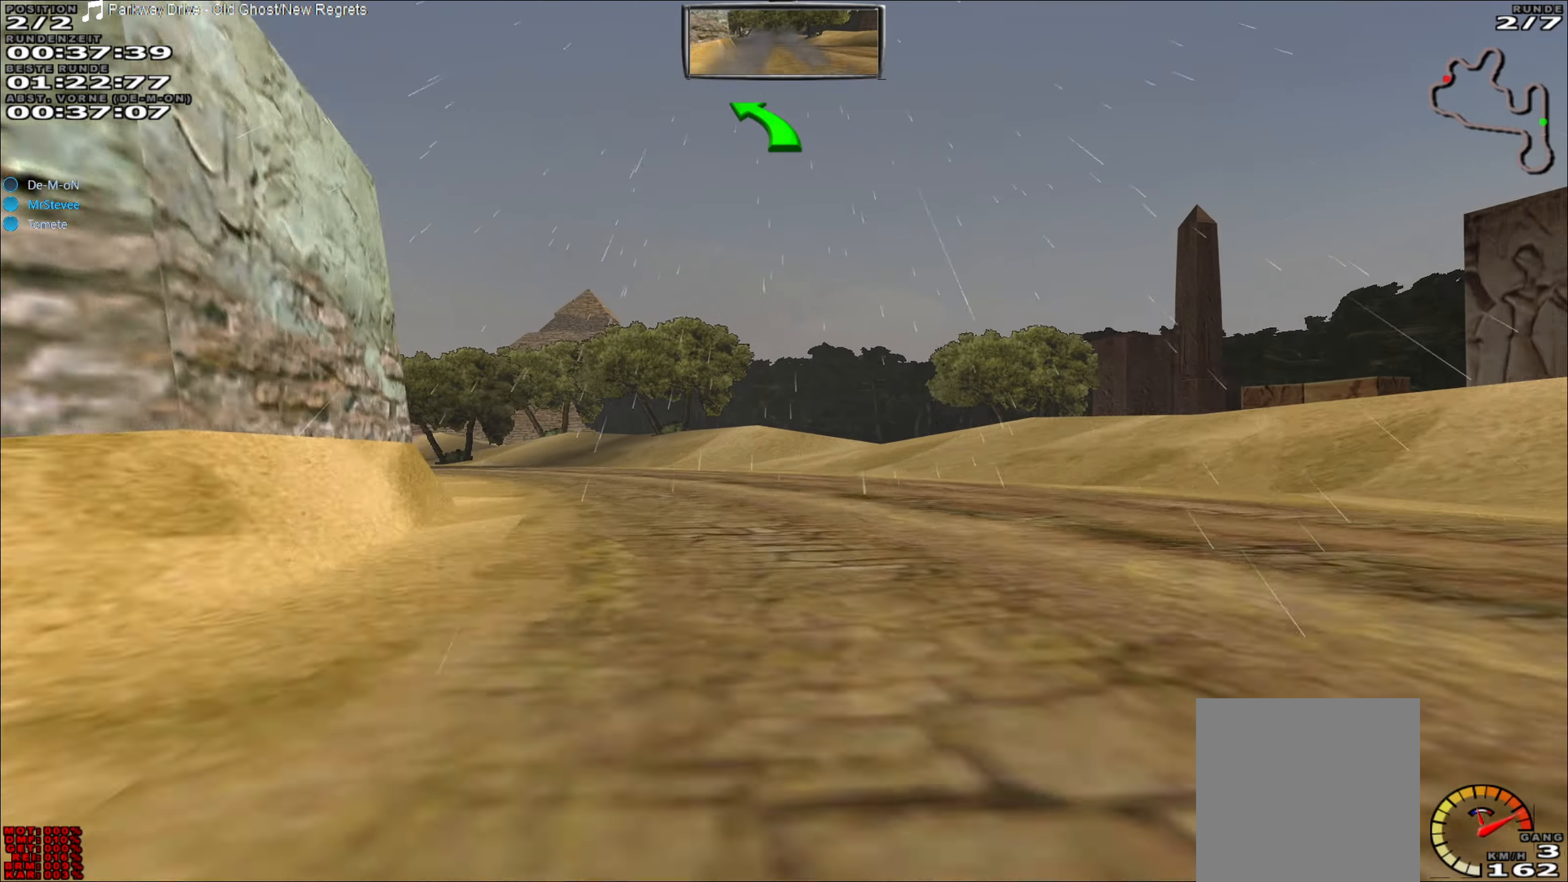
{"buttons": [], "left_stick": "left", "events": [[200, "R2", "up"]]}
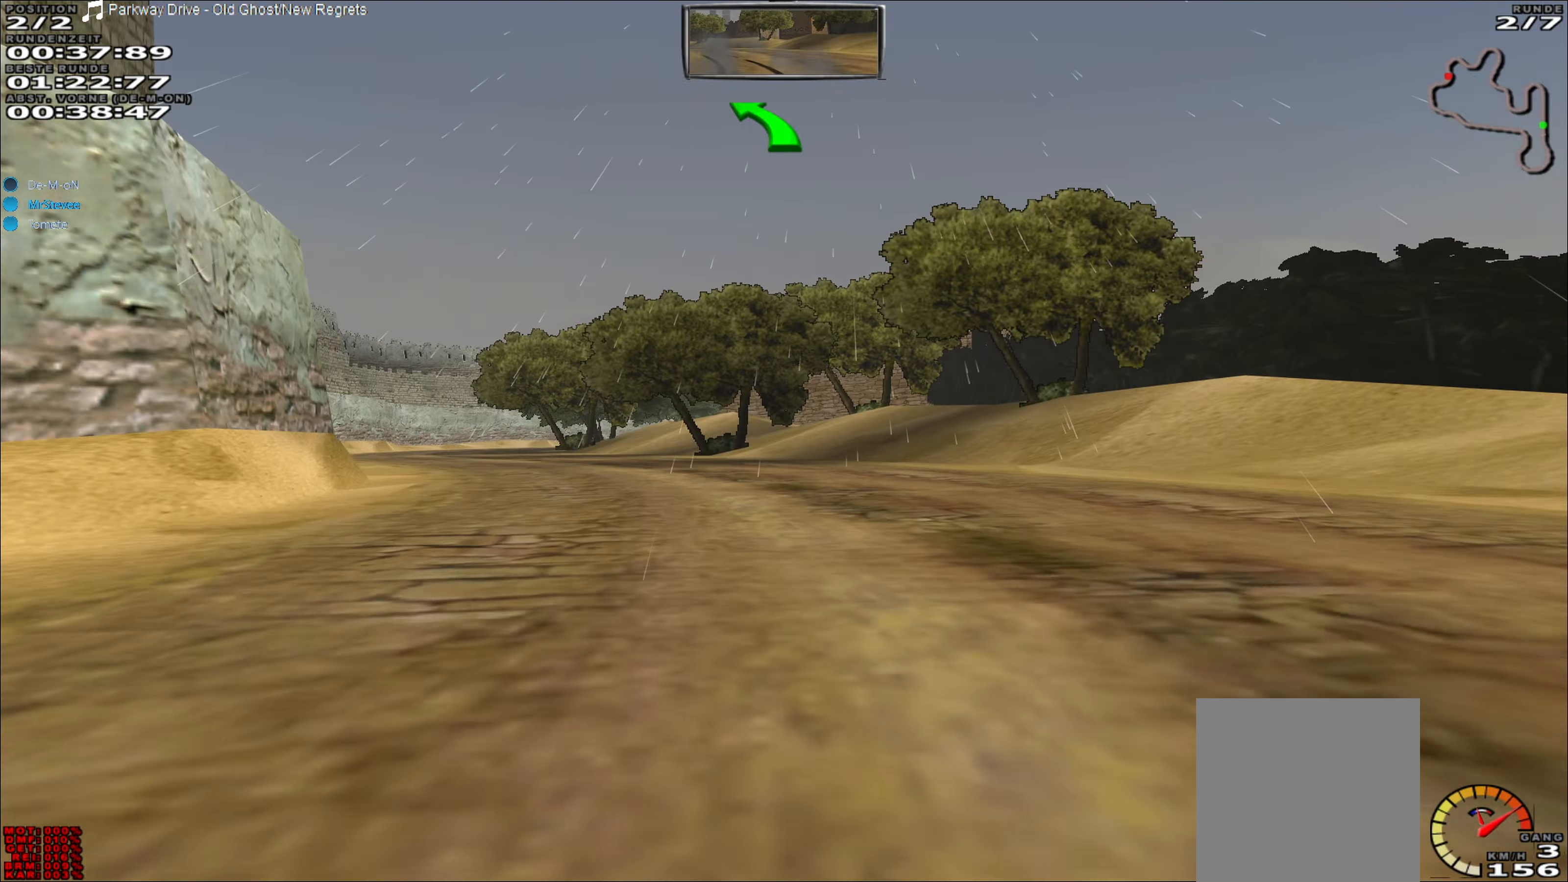
{"buttons": ["R2"], "left_stick": "left", "events": [[350, "R2", "down"], [383, "left_stick", "center"], [500, "left_stick", "left"]]}
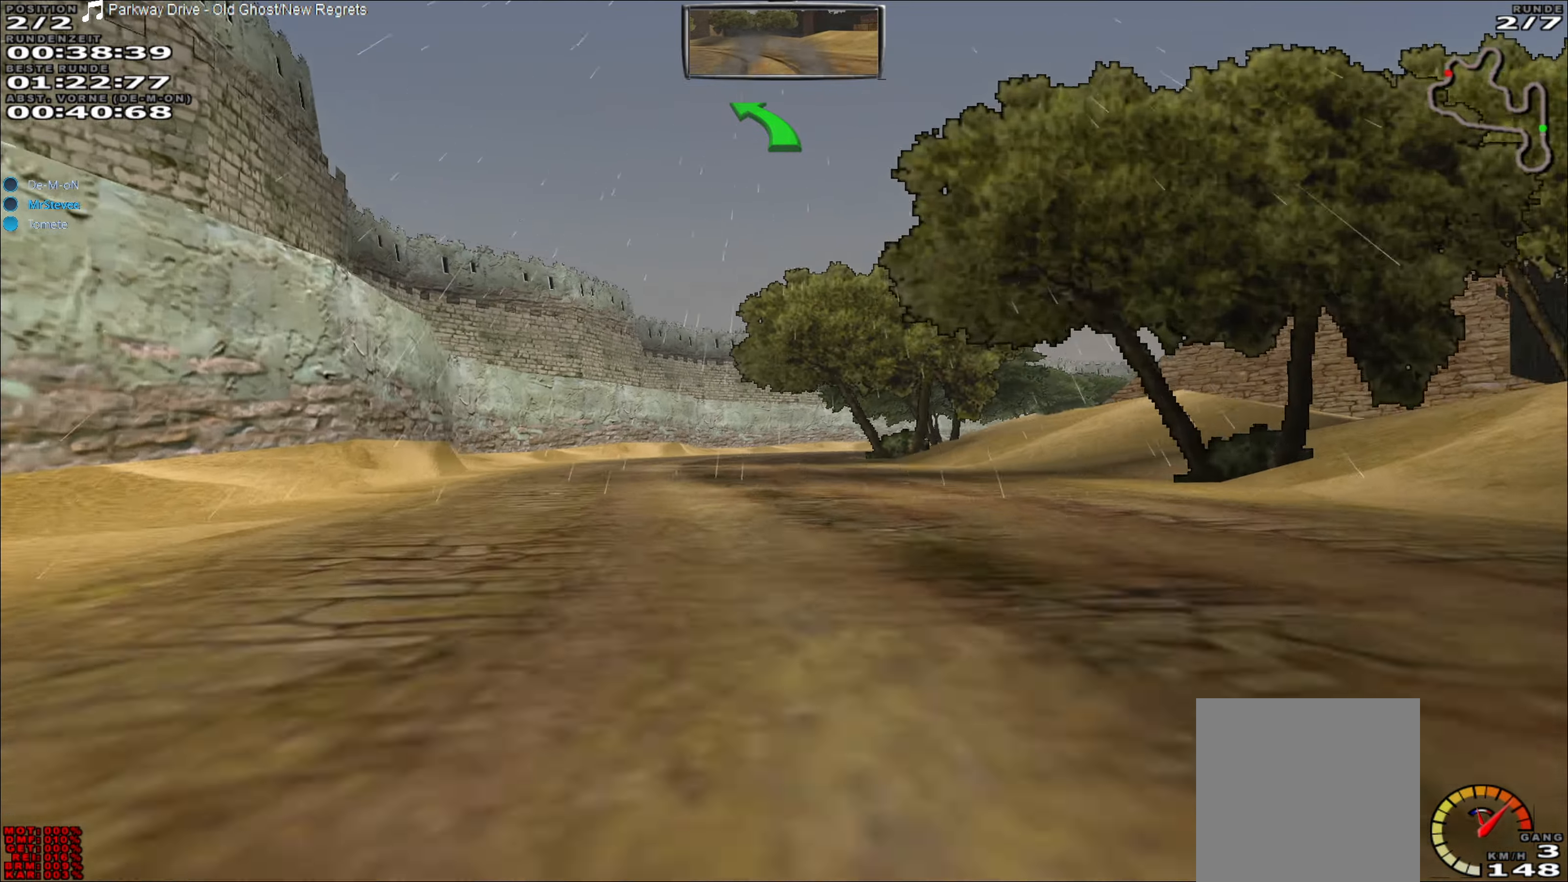
{"buttons": ["R2"], "left_stick": "center", "events": [[150, "left_stick", "center"]]}
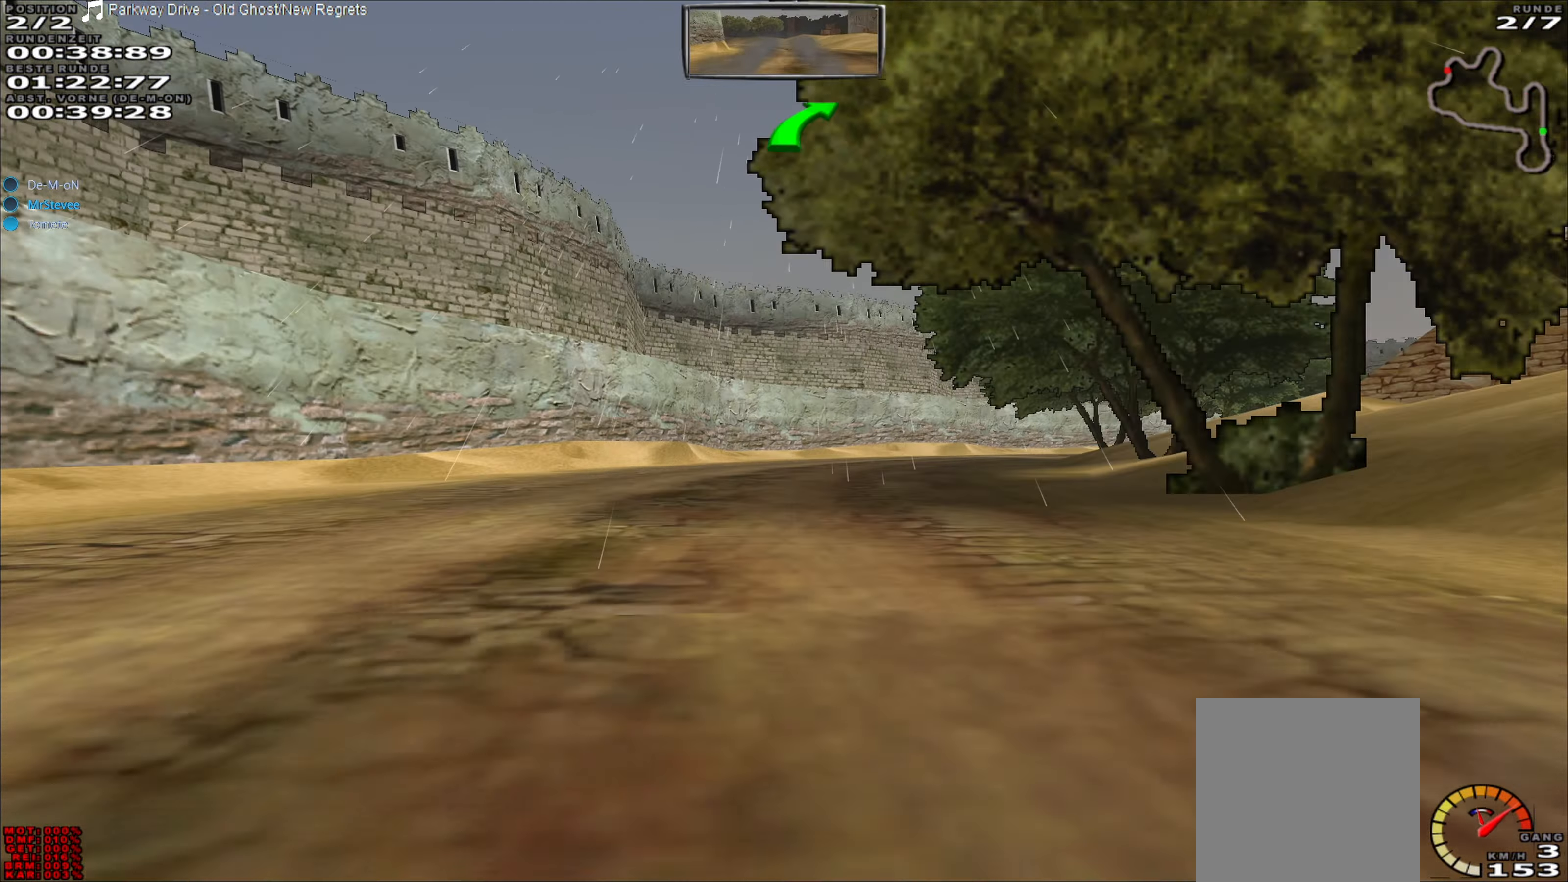
{"buttons": [], "left_stick": "right", "events": [[100, "R2", "up"], [183, "L2", "down"], [283, "left_stick", "right"], [367, "L2", "up"]]}
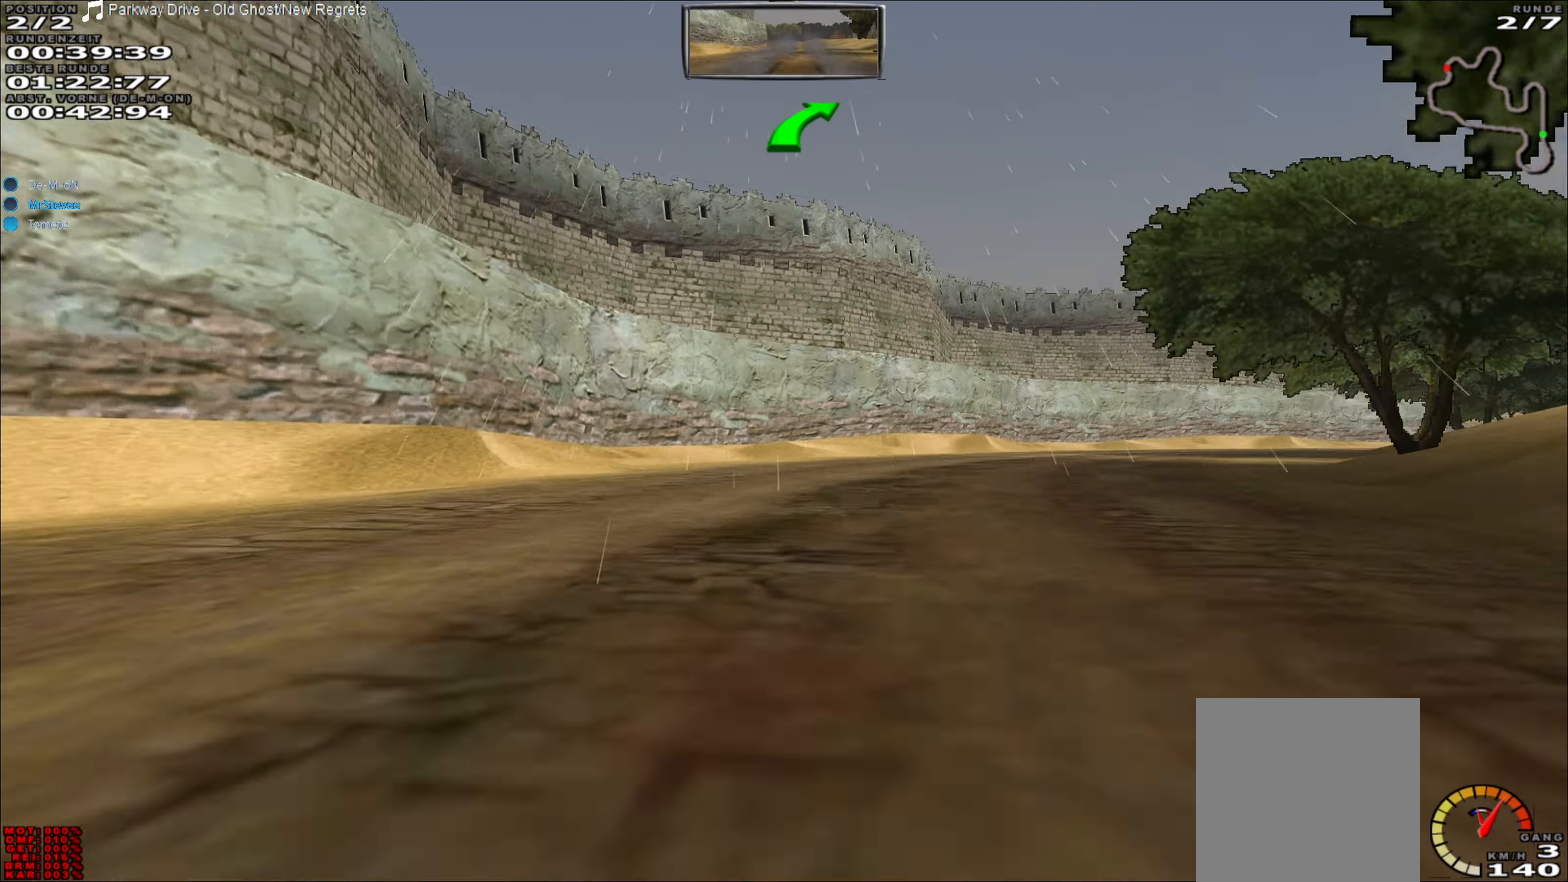
{"buttons": [], "left_stick": "right", "events": [[283, "left_stick", "center"], [483, "left_stick", "right"]]}
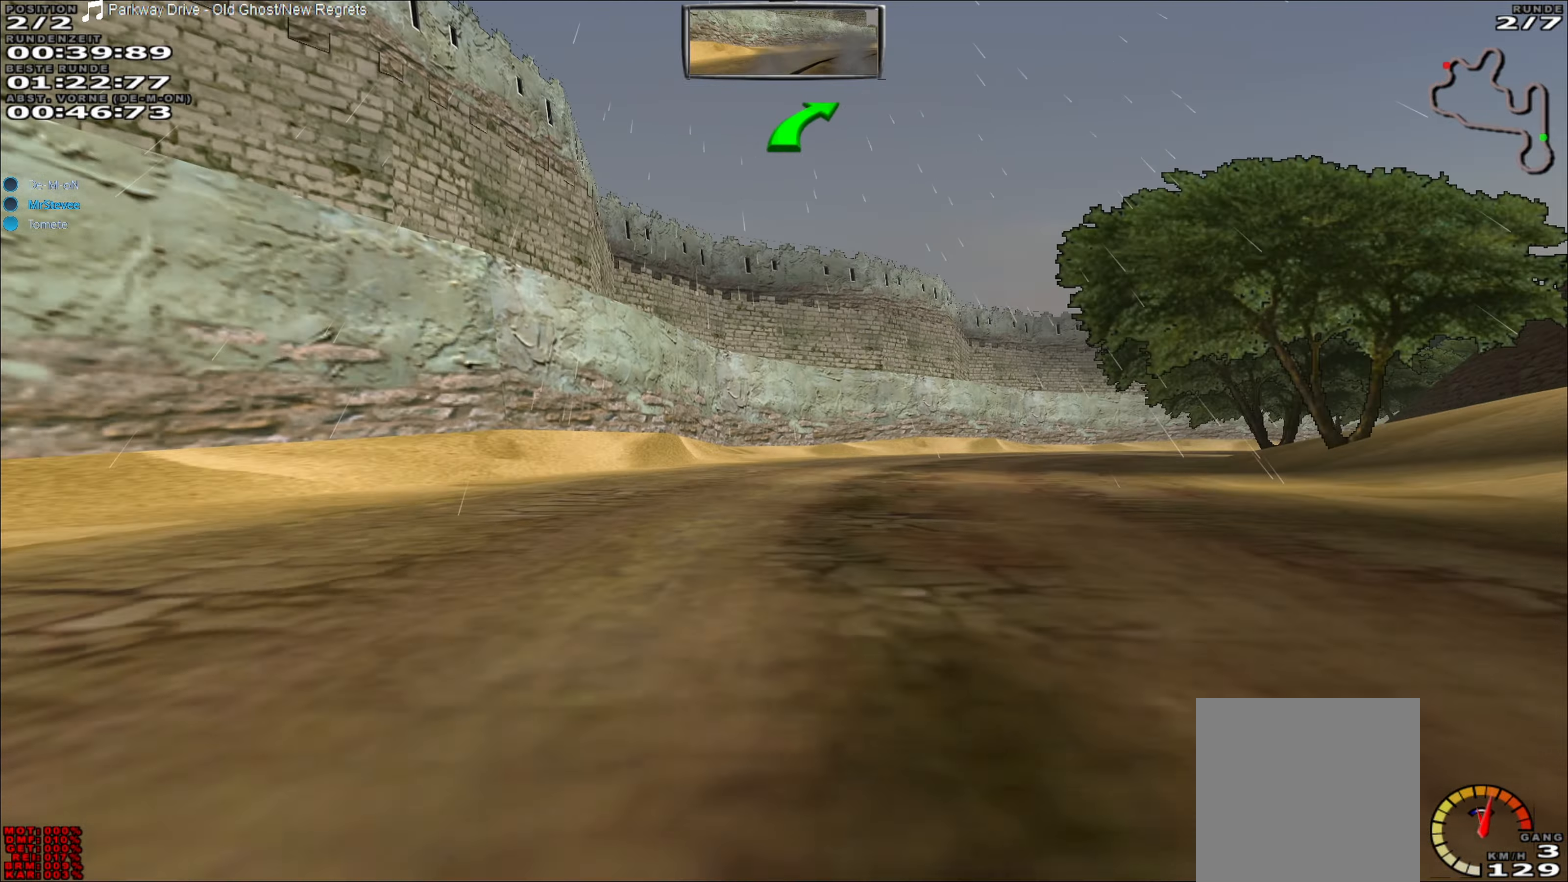
{"buttons": ["R2"], "left_stick": "right", "events": [[117, "R2", "down"], [283, "left_stick", "center"], [333, "left_stick", "right"]]}
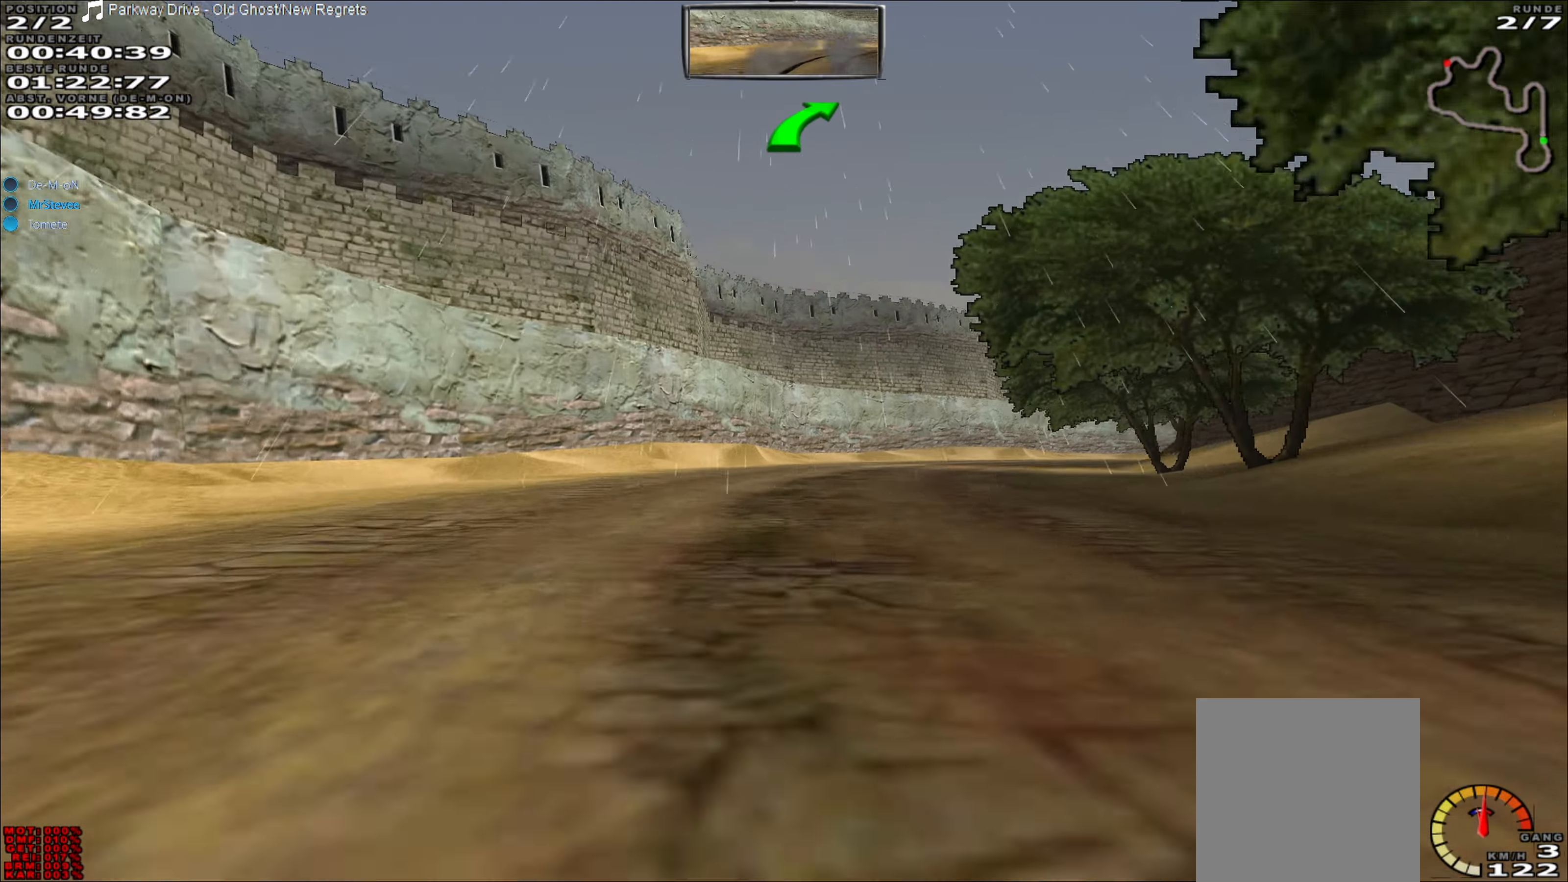
{"buttons": ["R2"], "left_stick": "right", "events": [[67, "left_stick", "center"], [283, "left_stick", "right"]]}
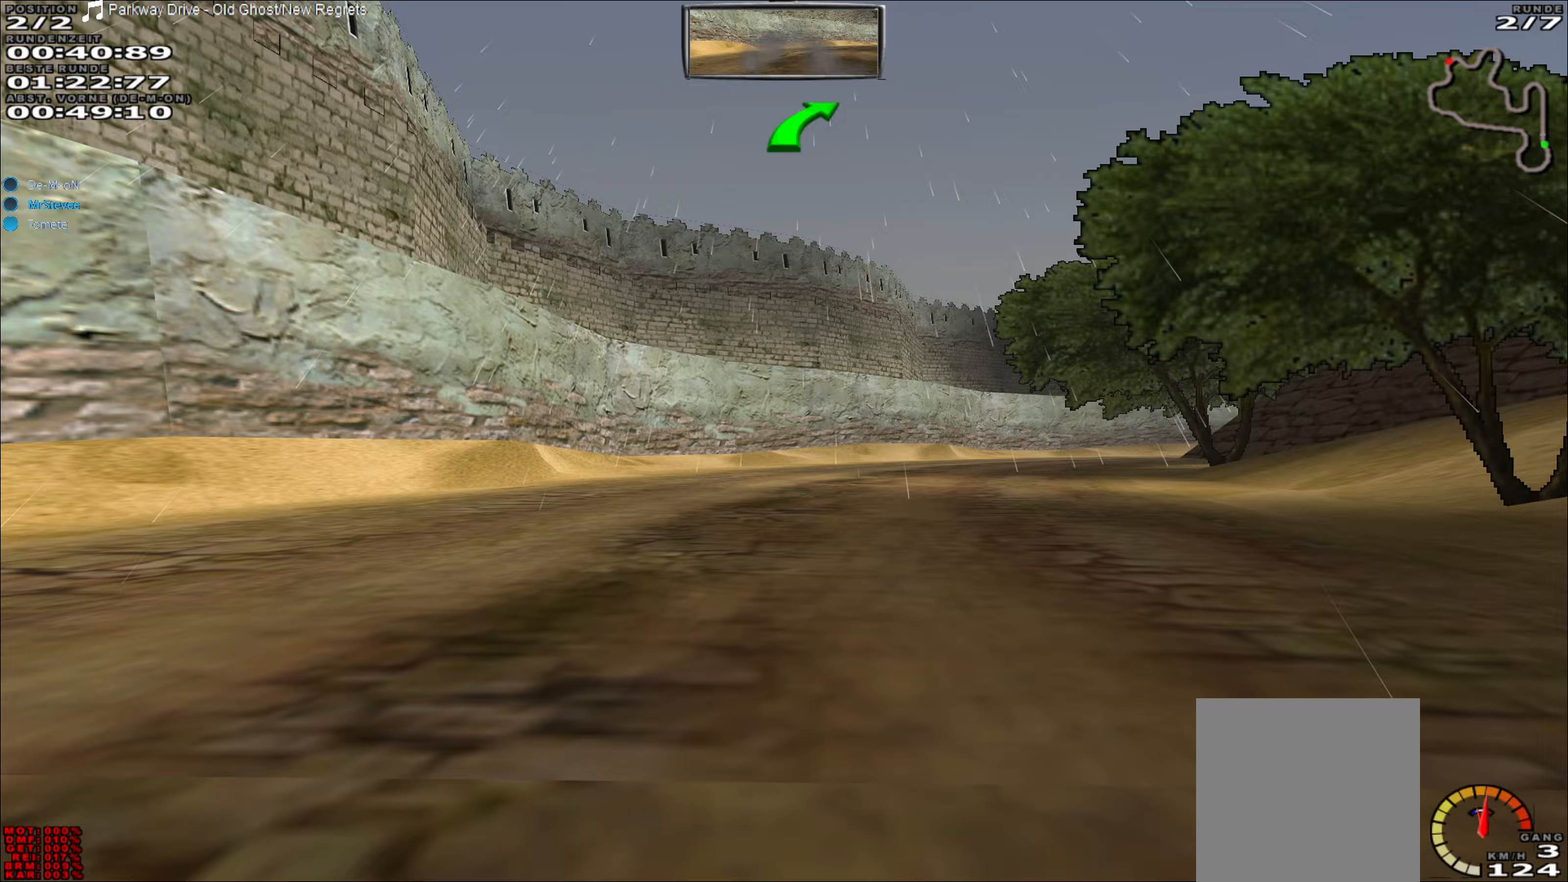
{"buttons": ["R2"], "left_stick": "right", "events": [[283, "left_stick", "center"], [467, "left_stick", "right"]]}
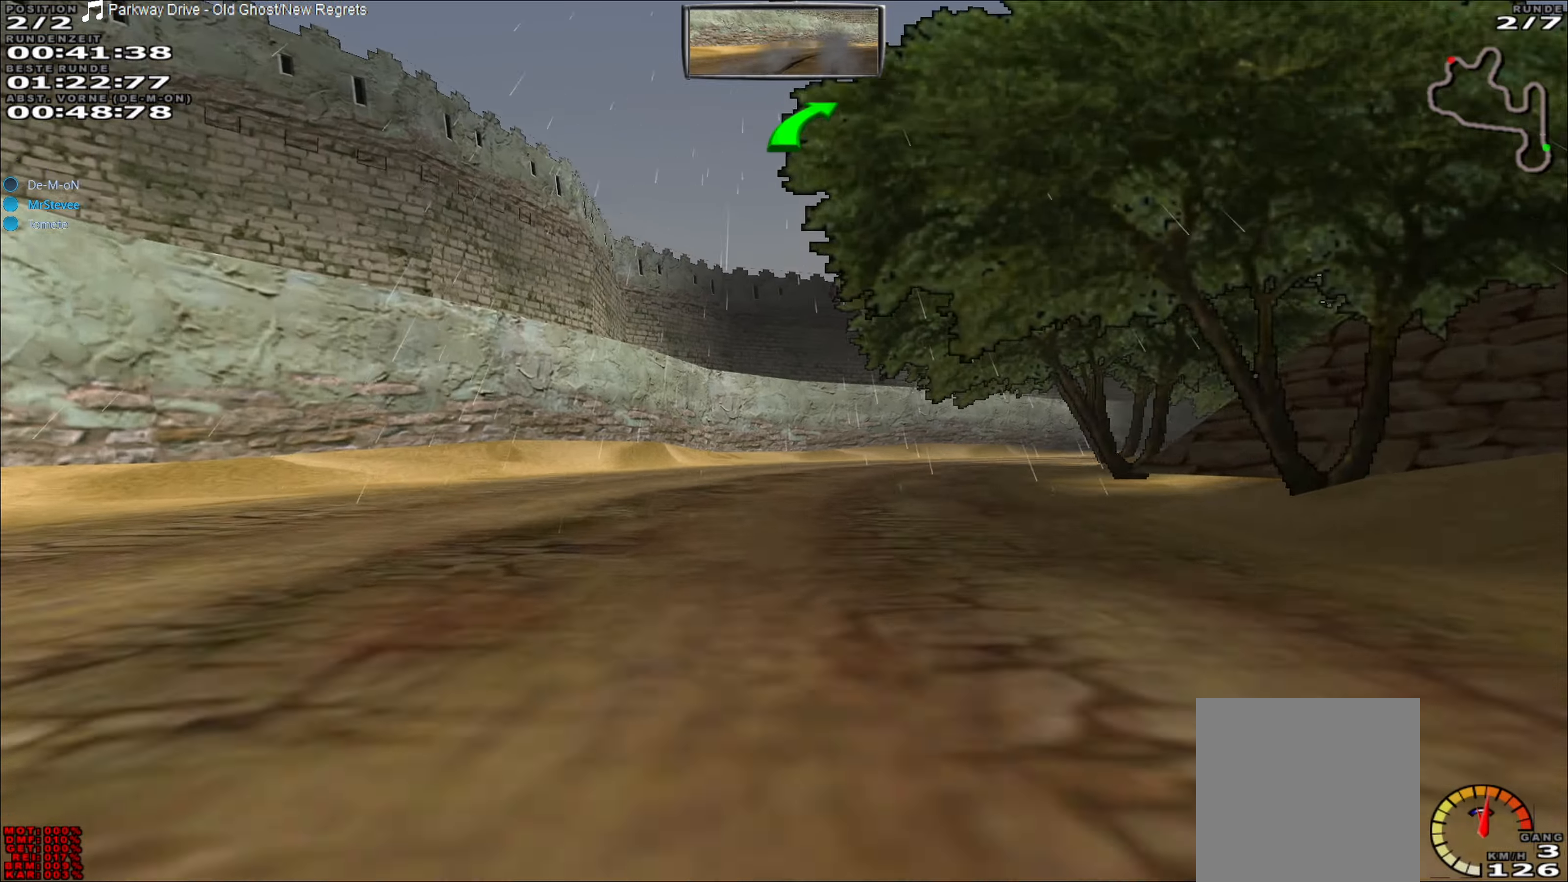
{"buttons": ["R2"], "left_stick": "right", "events": []}
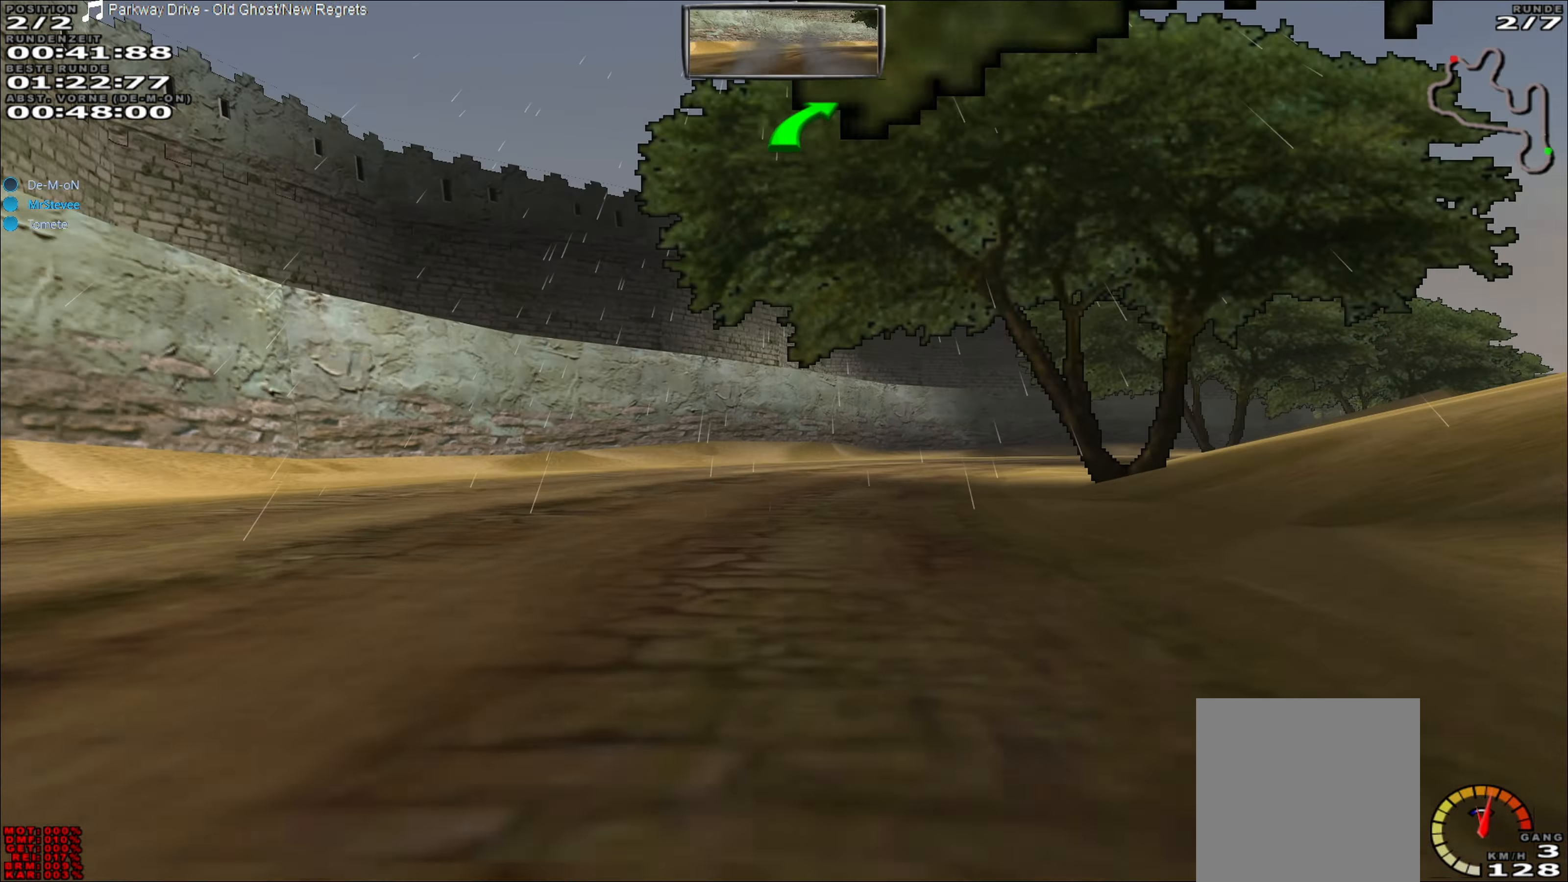
{"buttons": [], "left_stick": "right", "events": [[67, "left_stick", "center"], [133, "left_stick", "right"], [300, "R2", "up"]]}
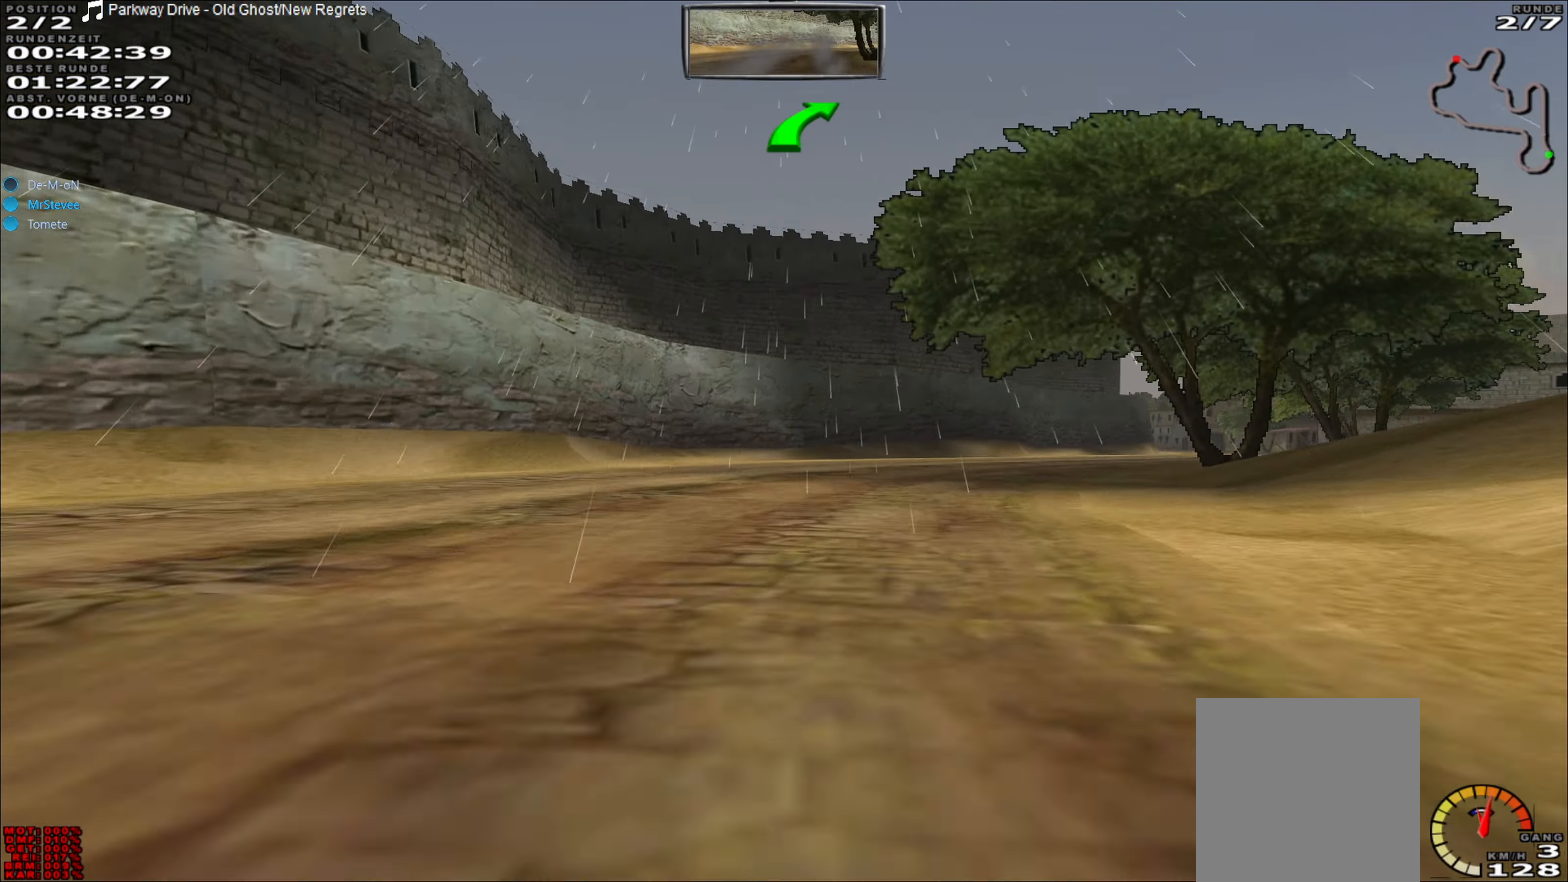
{"buttons": ["R2"], "left_stick": "right", "events": [[383, "R2", "down"]]}
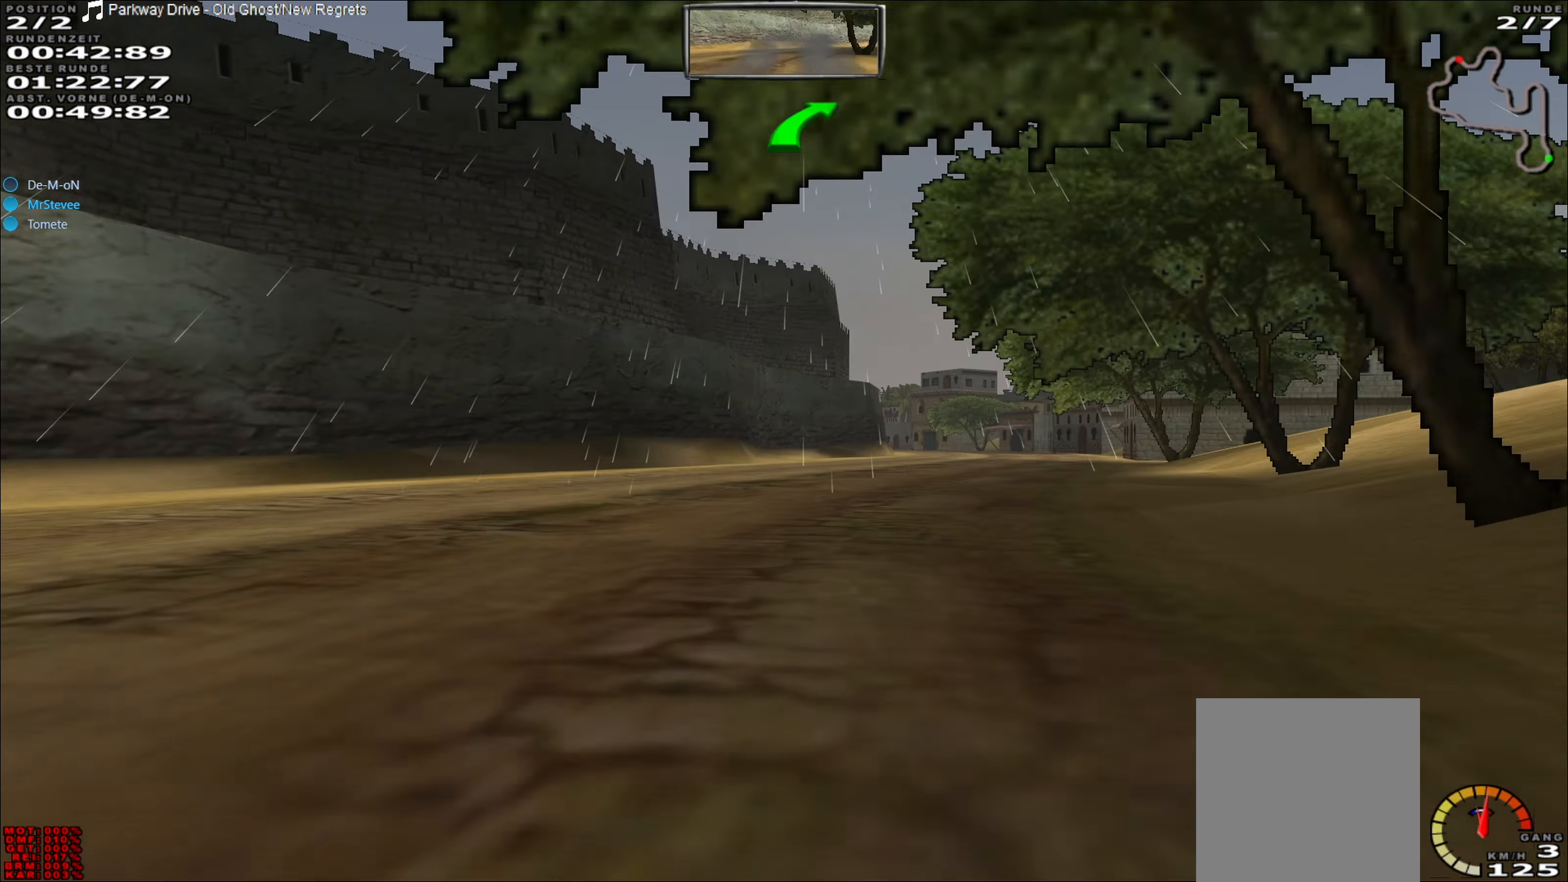
{"buttons": ["R2"], "left_stick": "right", "events": [[17, "left_stick", "center"], [83, "left_stick", "right"], [283, "left_stick", "center"], [383, "left_stick", "right"]]}
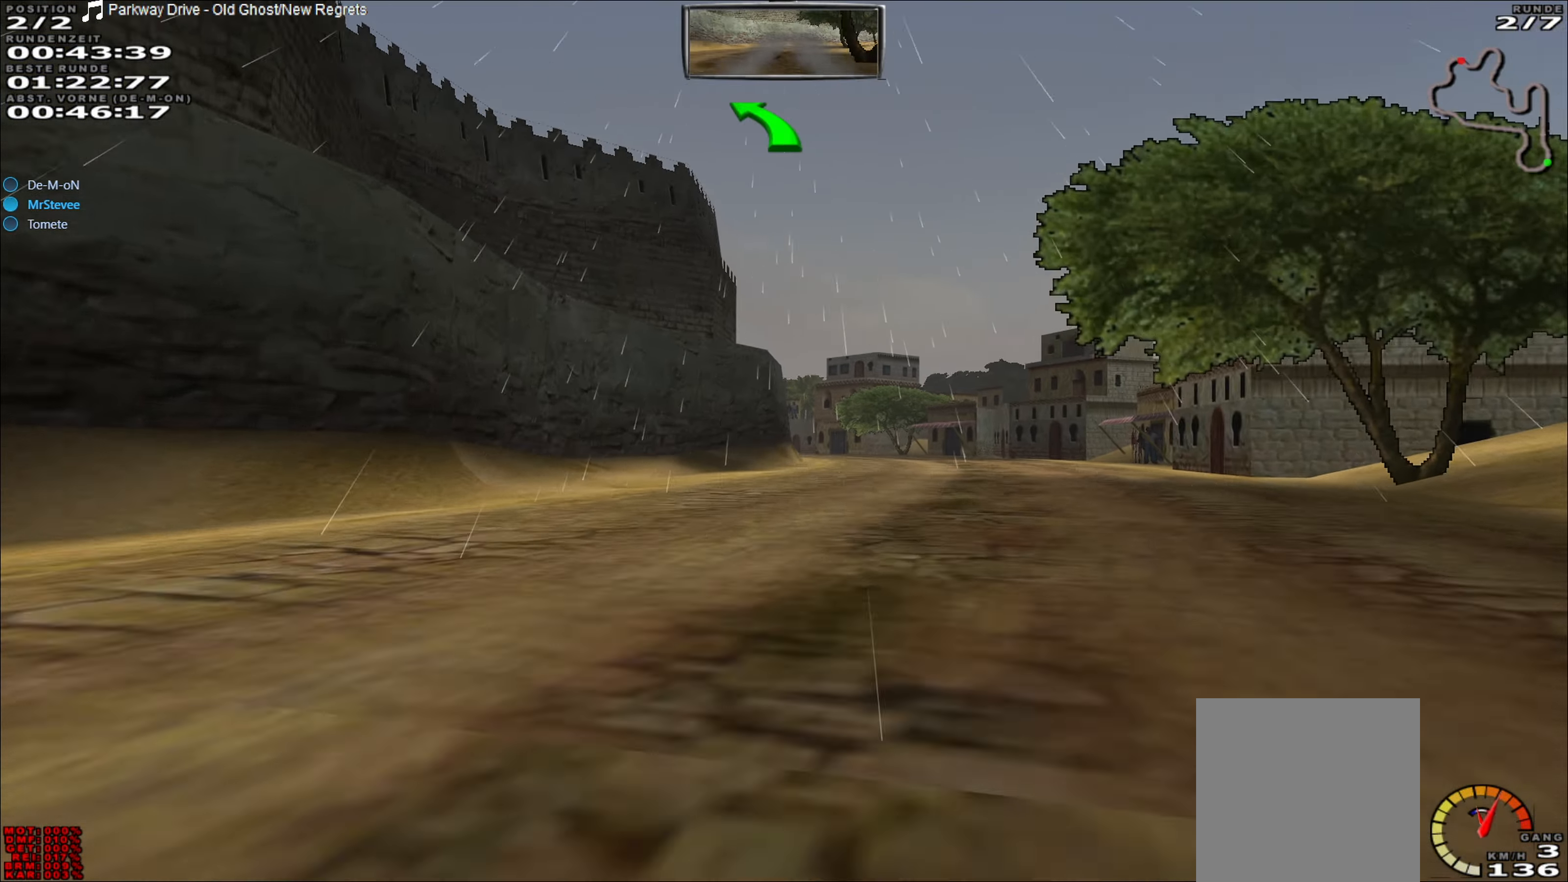
{"buttons": ["R2"], "left_stick": "center", "events": [[100, "left_stick", "center"], [317, "left_stick", "right"], [417, "left_stick", "center"]]}
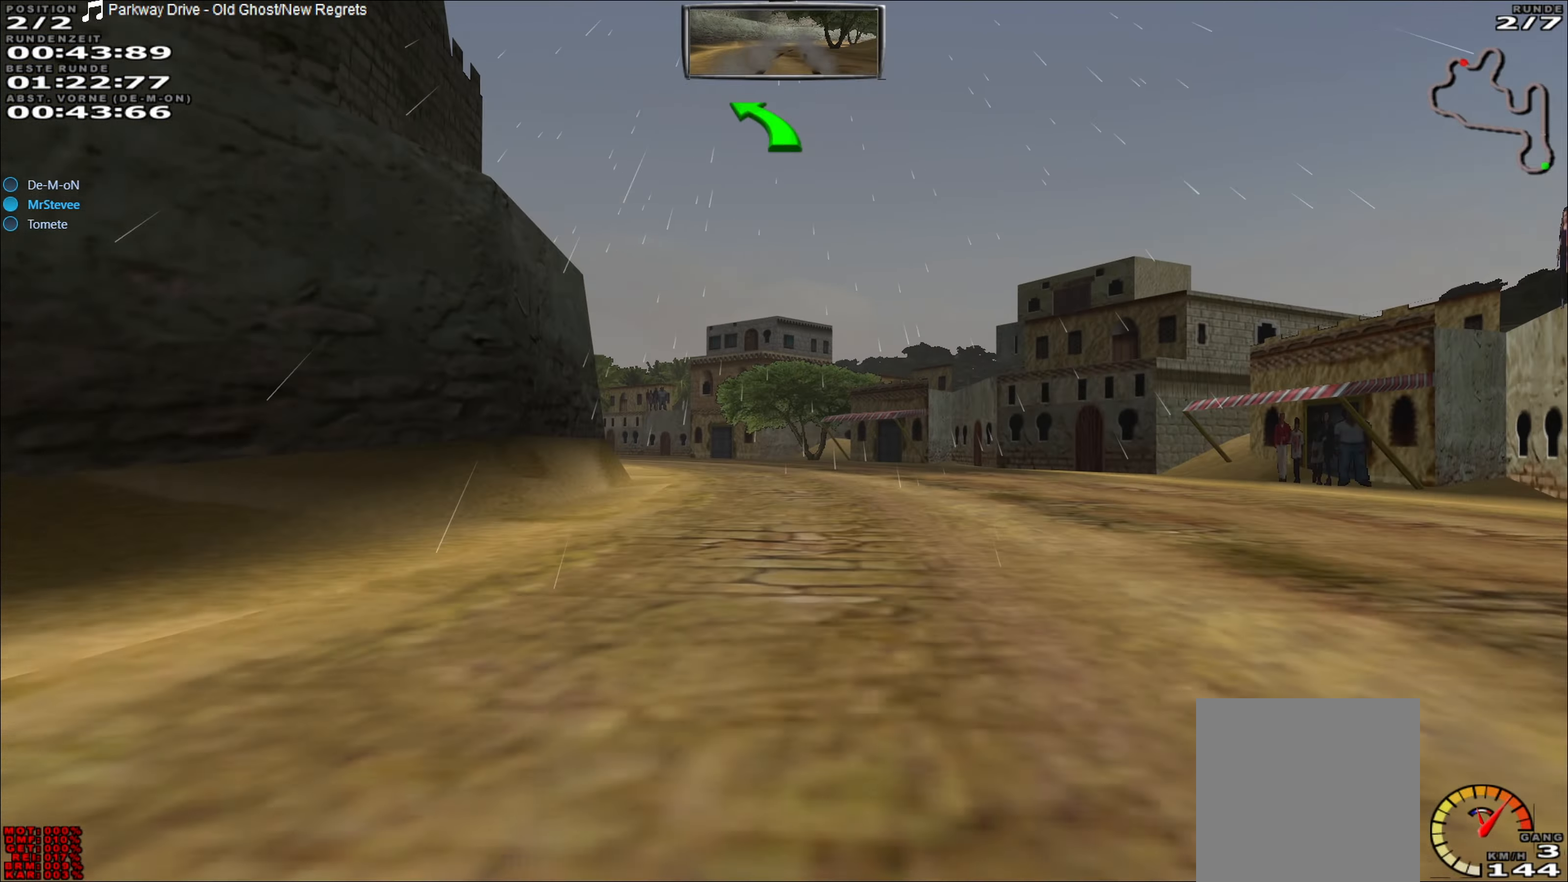
{"buttons": [], "left_stick": "left", "events": [[17, "R2", "up"], [83, "left_stick", "left"], [317, "left_stick", "center"], [367, "left_stick", "left"]]}
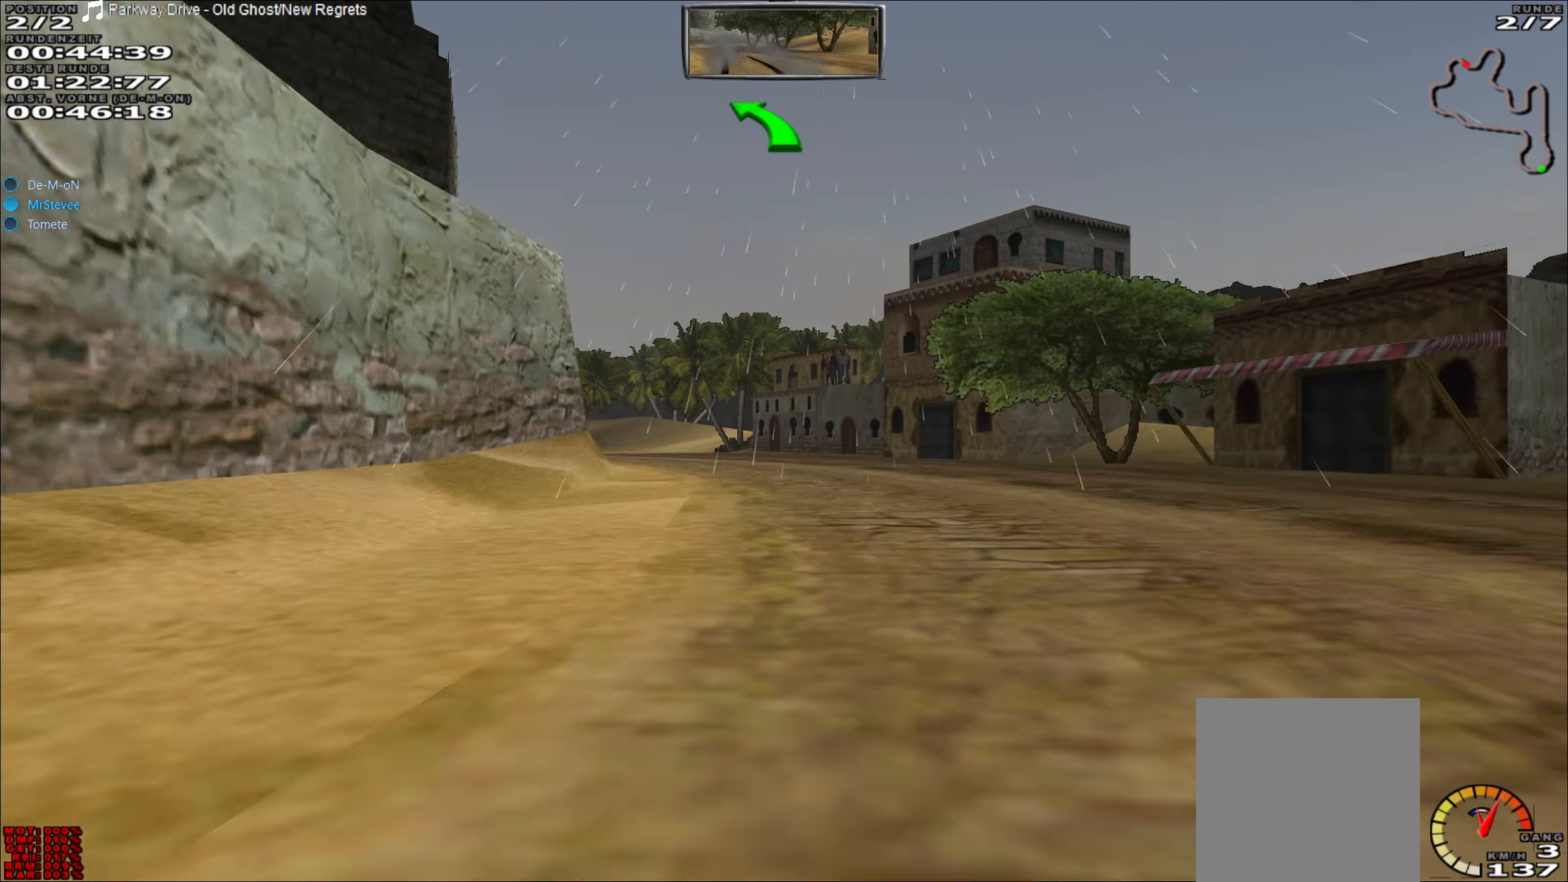
{"buttons": [], "left_stick": "left", "events": [[67, "left_stick", "center"], [350, "left_stick", "left"]]}
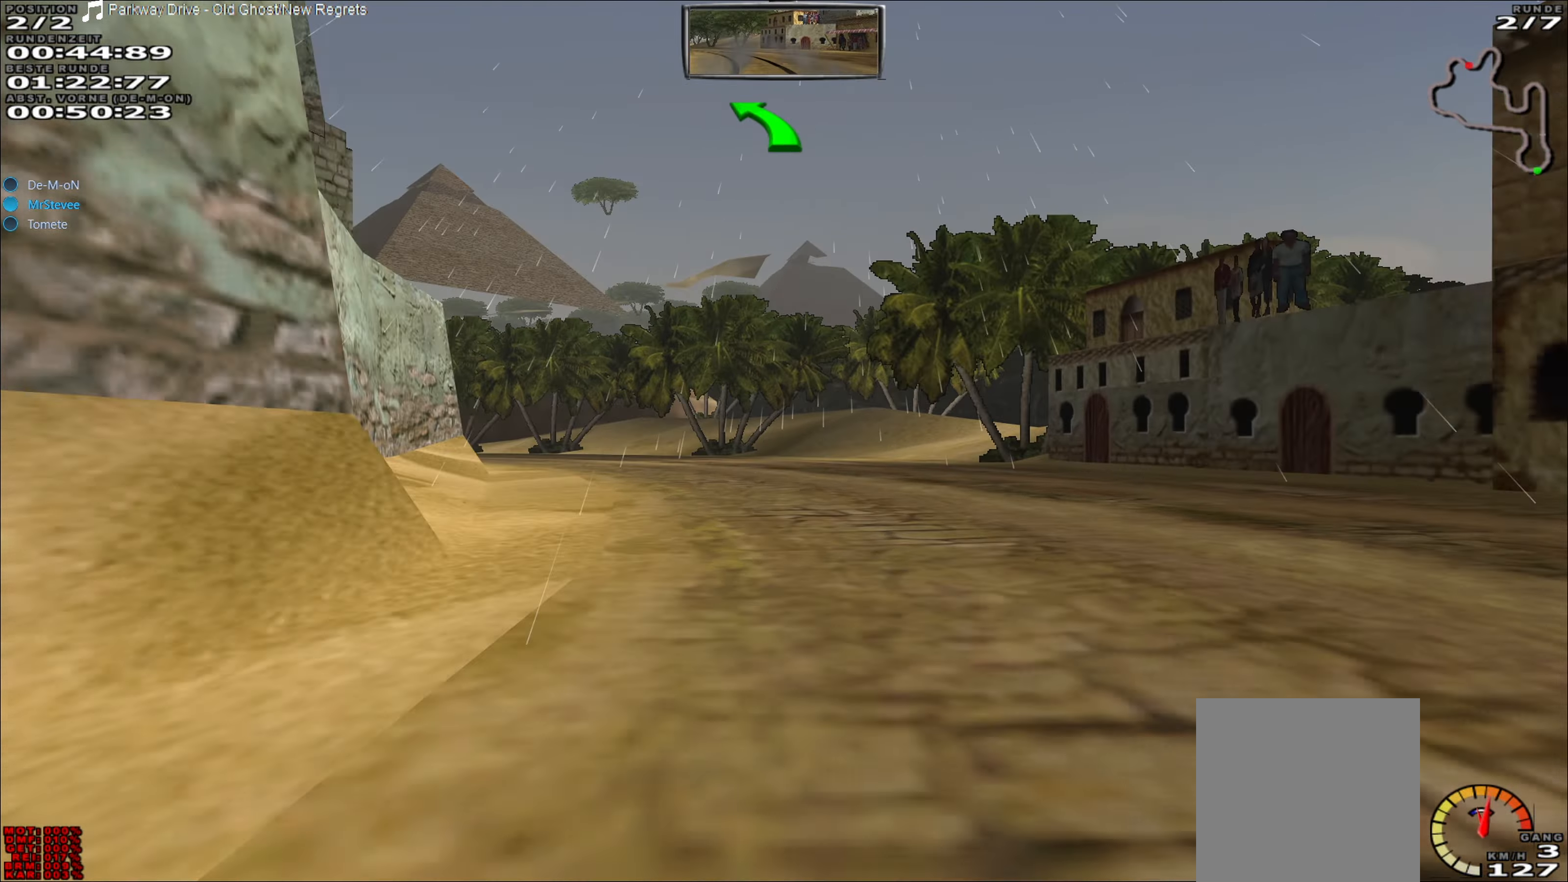
{"buttons": ["R2"], "left_stick": "left", "events": [[83, "left_stick", "center"], [133, "left_stick", "down-left"], [183, "left_stick", "left"], [350, "left_stick", "center"], [450, "R2", "down"], [500, "left_stick", "left"]]}
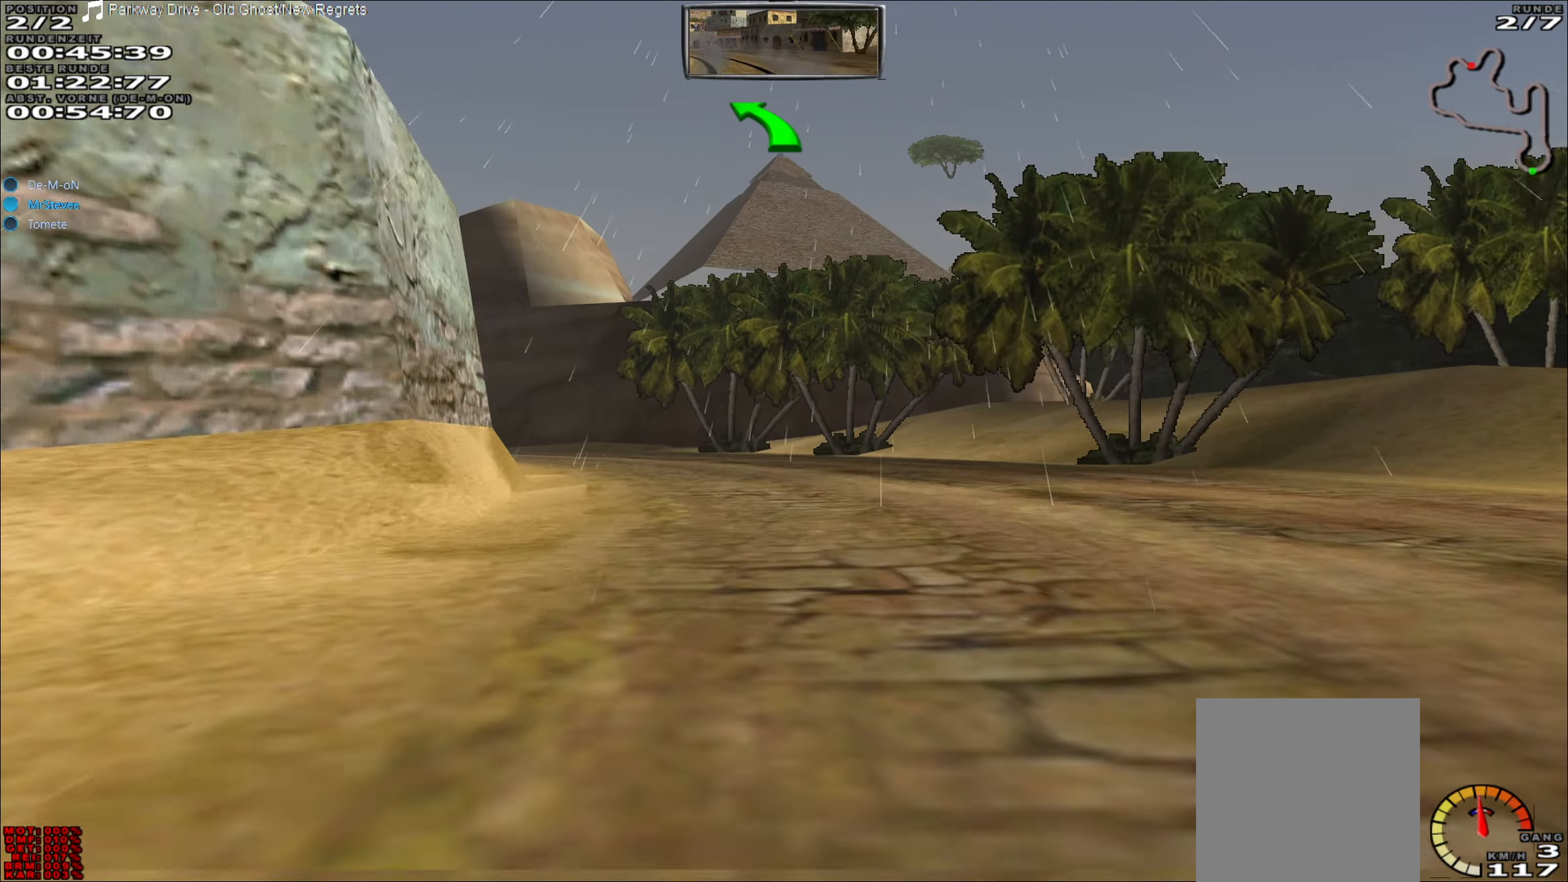
{"buttons": ["R2"], "left_stick": "center", "events": [[500, "left_stick", "center"]]}
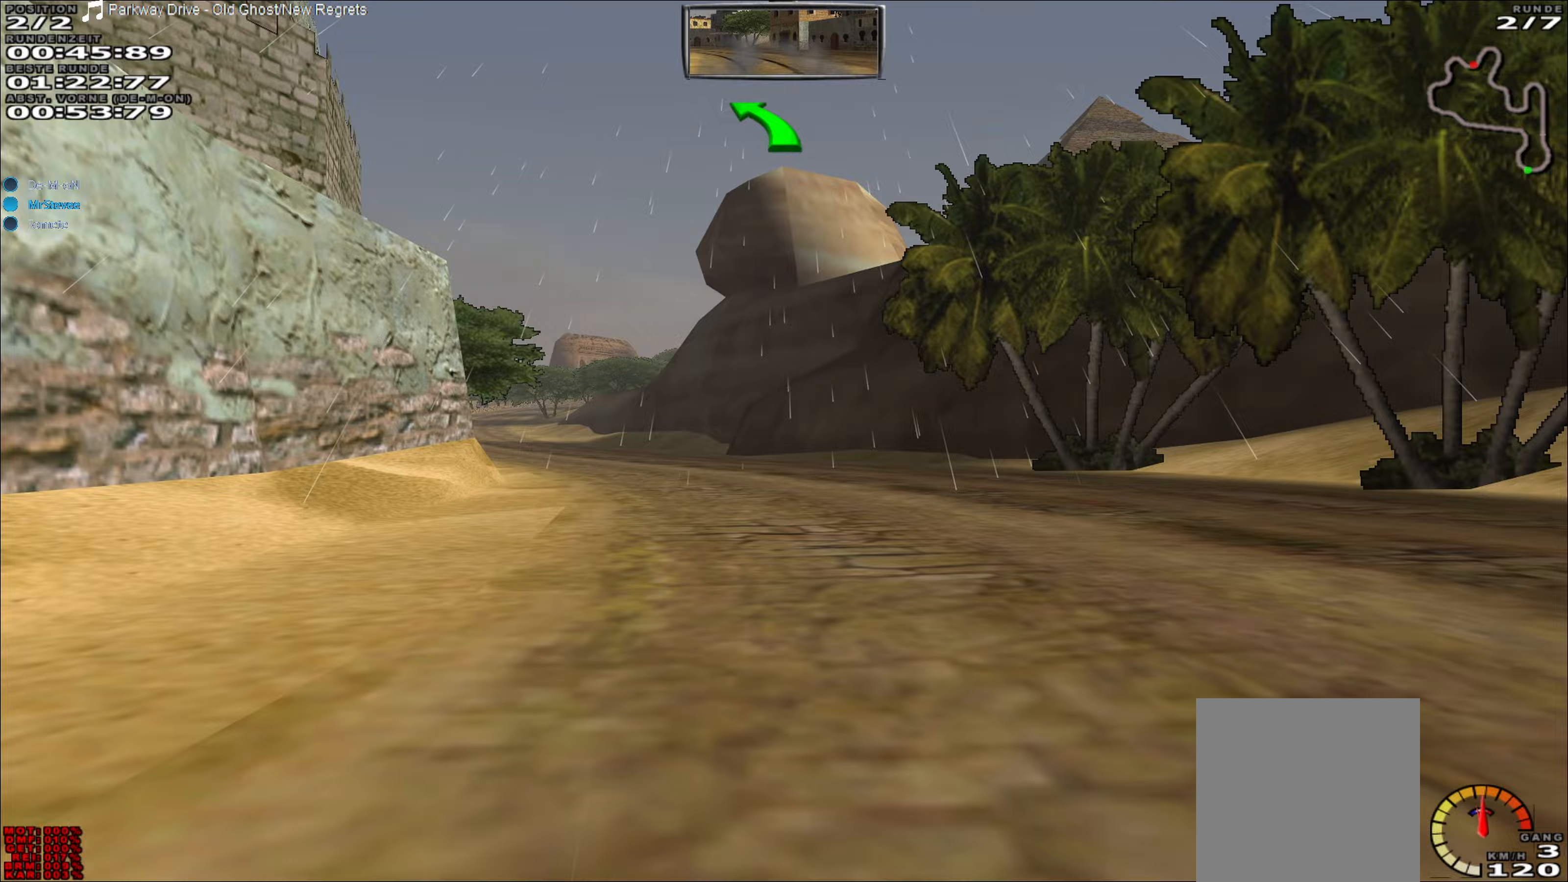
{"buttons": ["R2"], "left_stick": "center", "events": [[133, "left_stick", "down-left"], [217, "left_stick", "left"], [500, "left_stick", "center"]]}
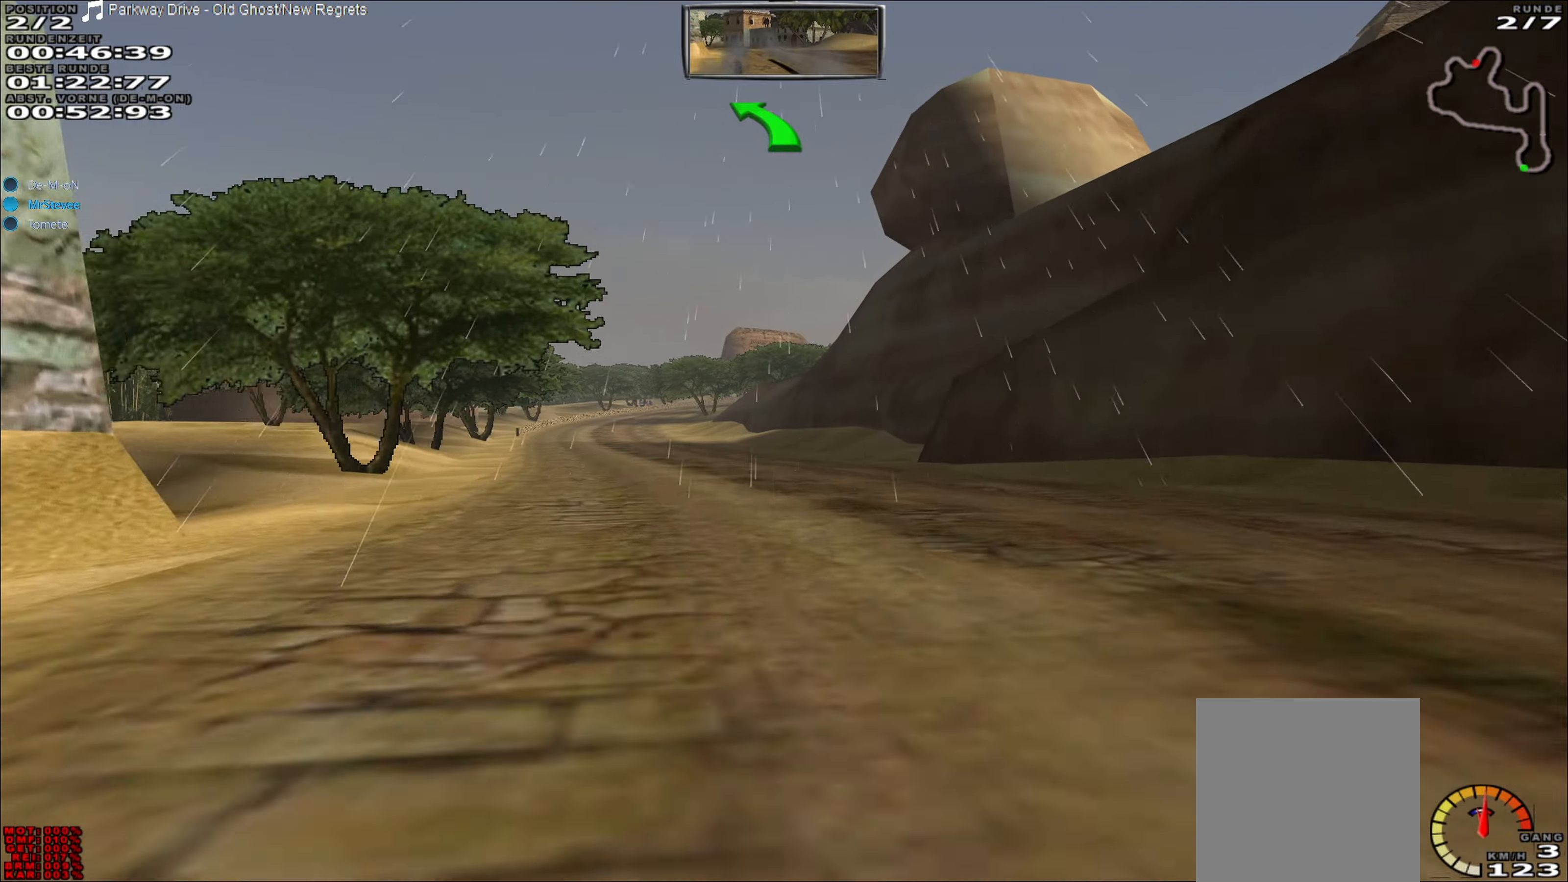
{"buttons": ["R2"], "left_stick": "down-left", "events": [[150, "left_stick", "left"], [367, "left_stick", "down-left"]]}
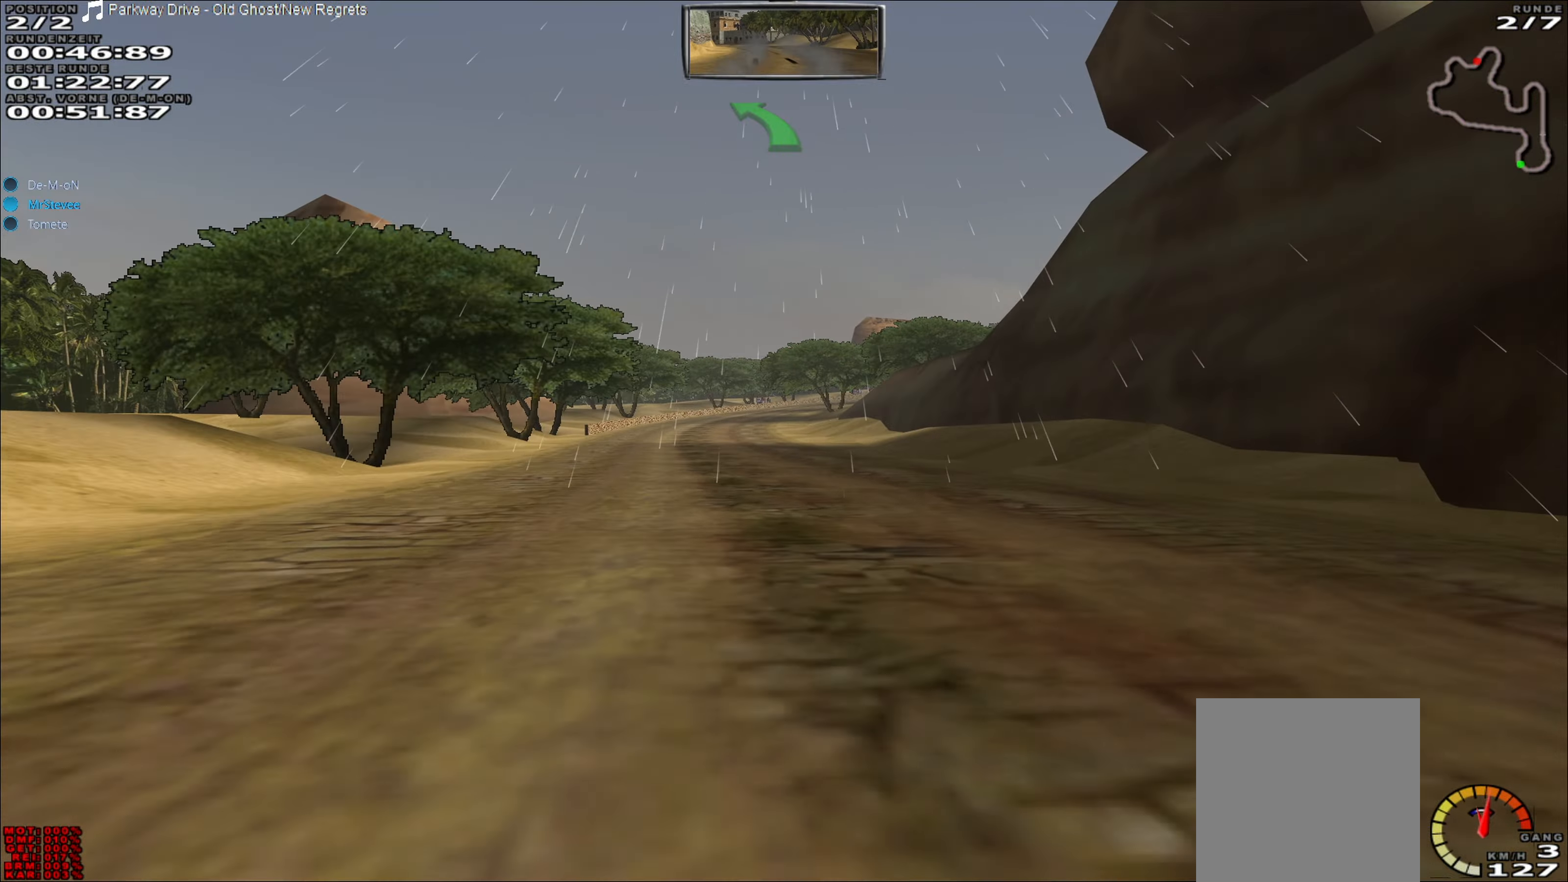
{"buttons": ["R2"], "left_stick": "center", "events": [[100, "left_stick", "center"]]}
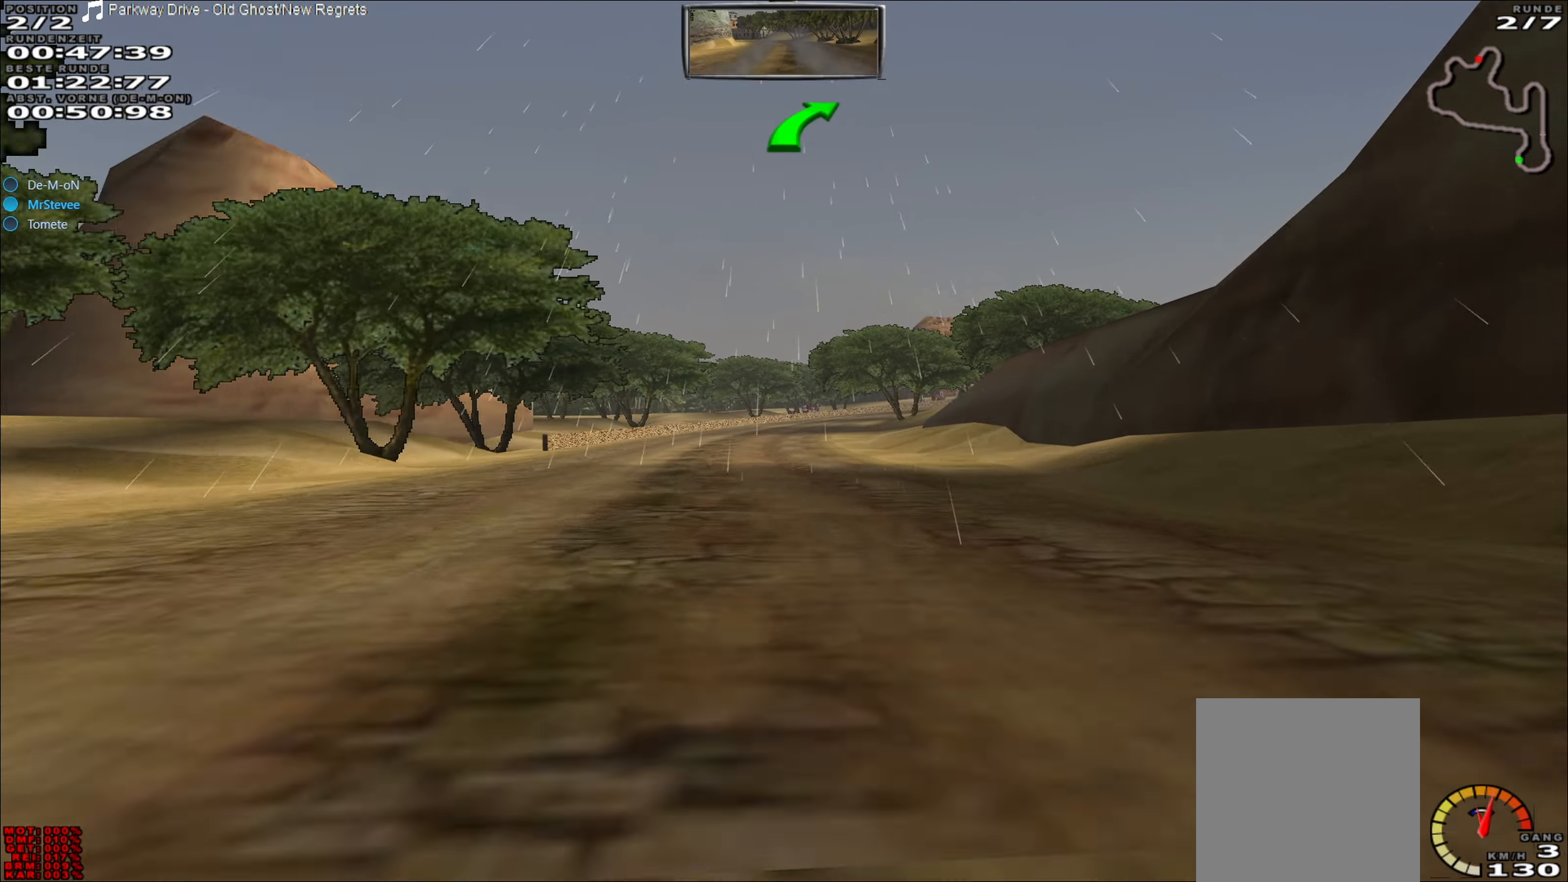
{"buttons": ["R2"], "left_stick": "center", "events": []}
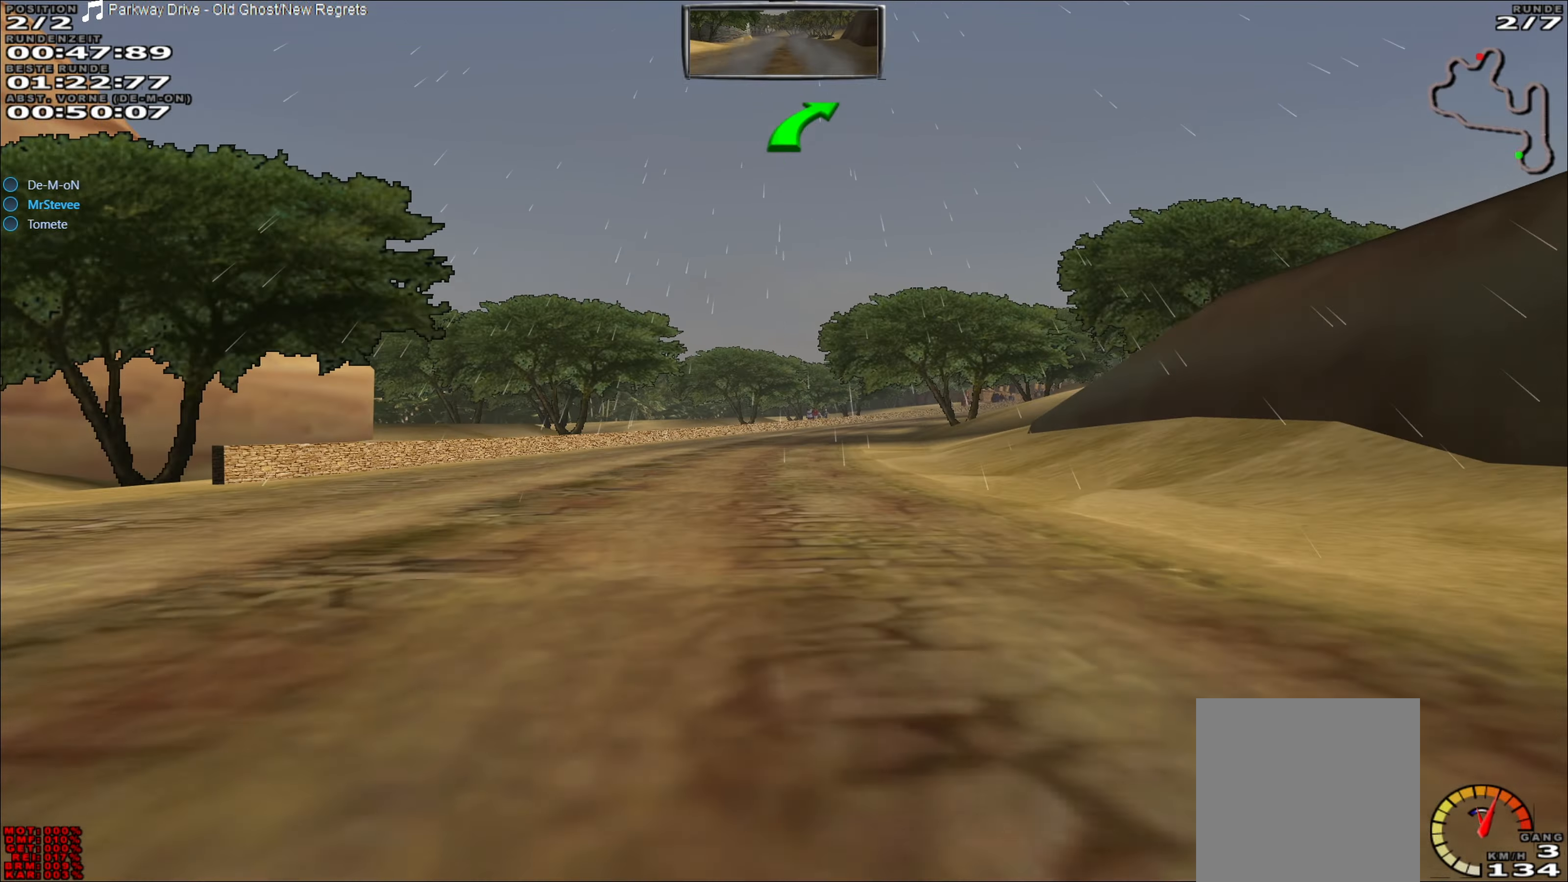
{"buttons": [], "left_stick": "center", "events": [[283, "left_stick", "right"], [317, "R2", "up"], [450, "left_stick", "center"]]}
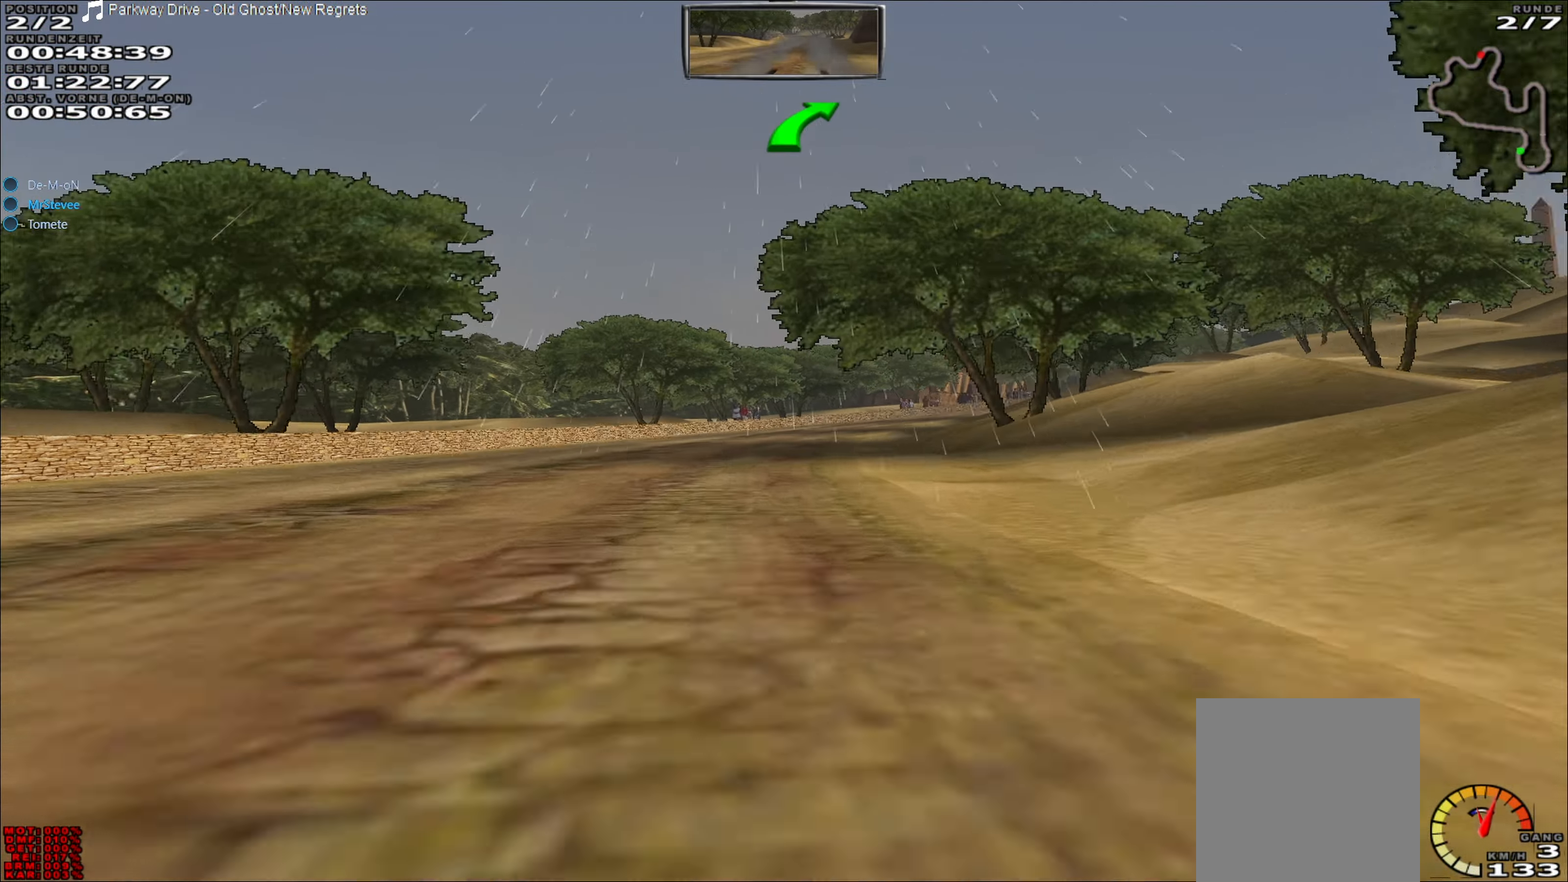
{"buttons": ["R2"], "left_stick": "right", "events": [[150, "R2", "down"], [433, "left_stick", "right"]]}
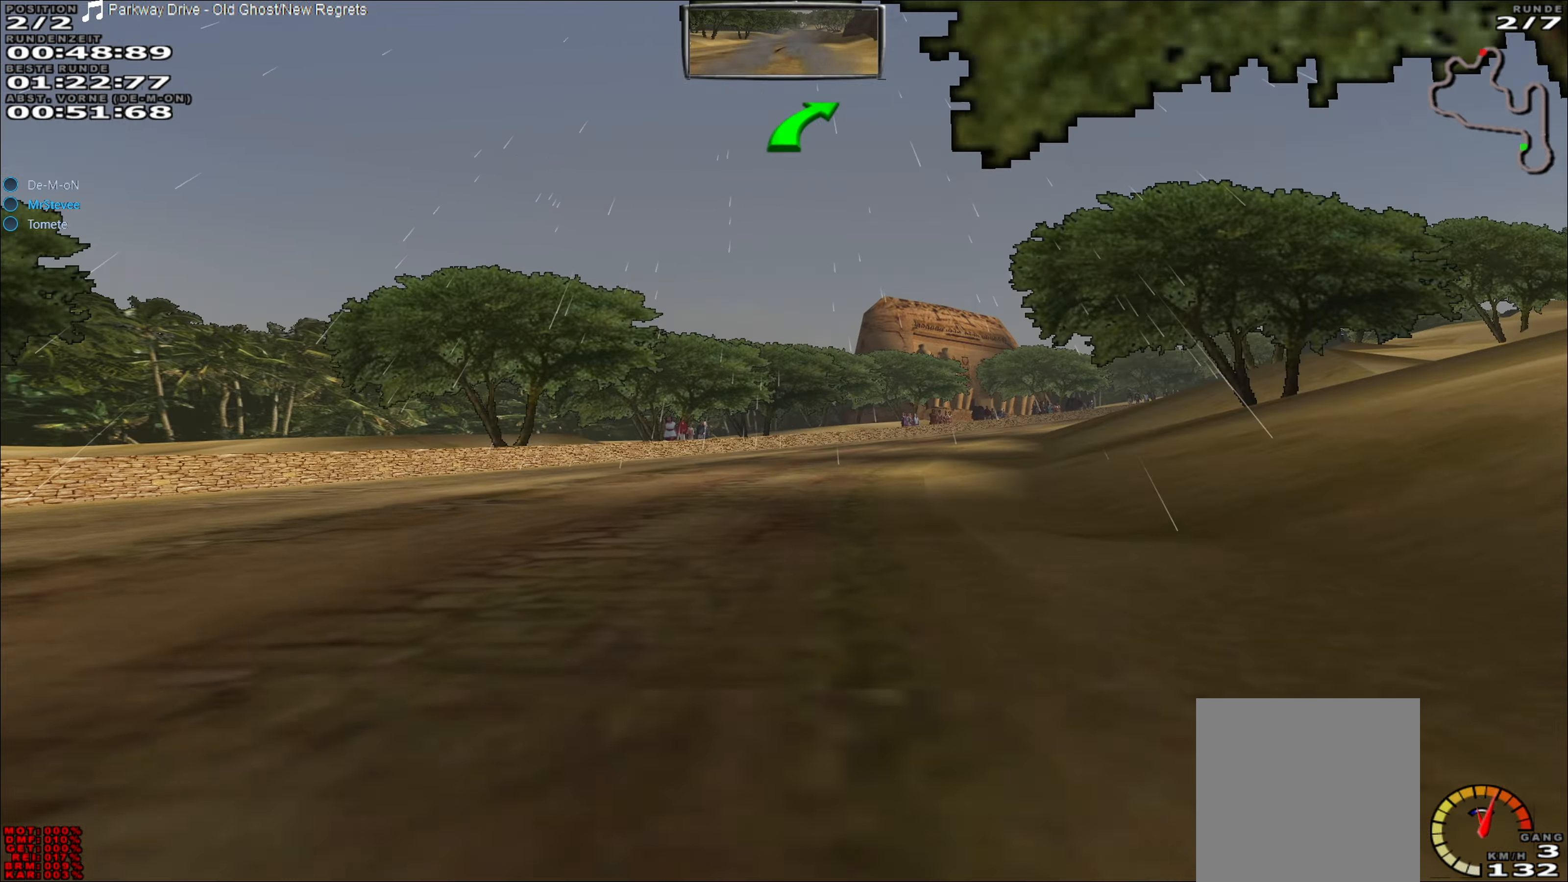
{"buttons": ["R2"], "left_stick": "center", "events": [[117, "left_stick", "center"], [267, "left_stick", "right"], [483, "left_stick", "center"]]}
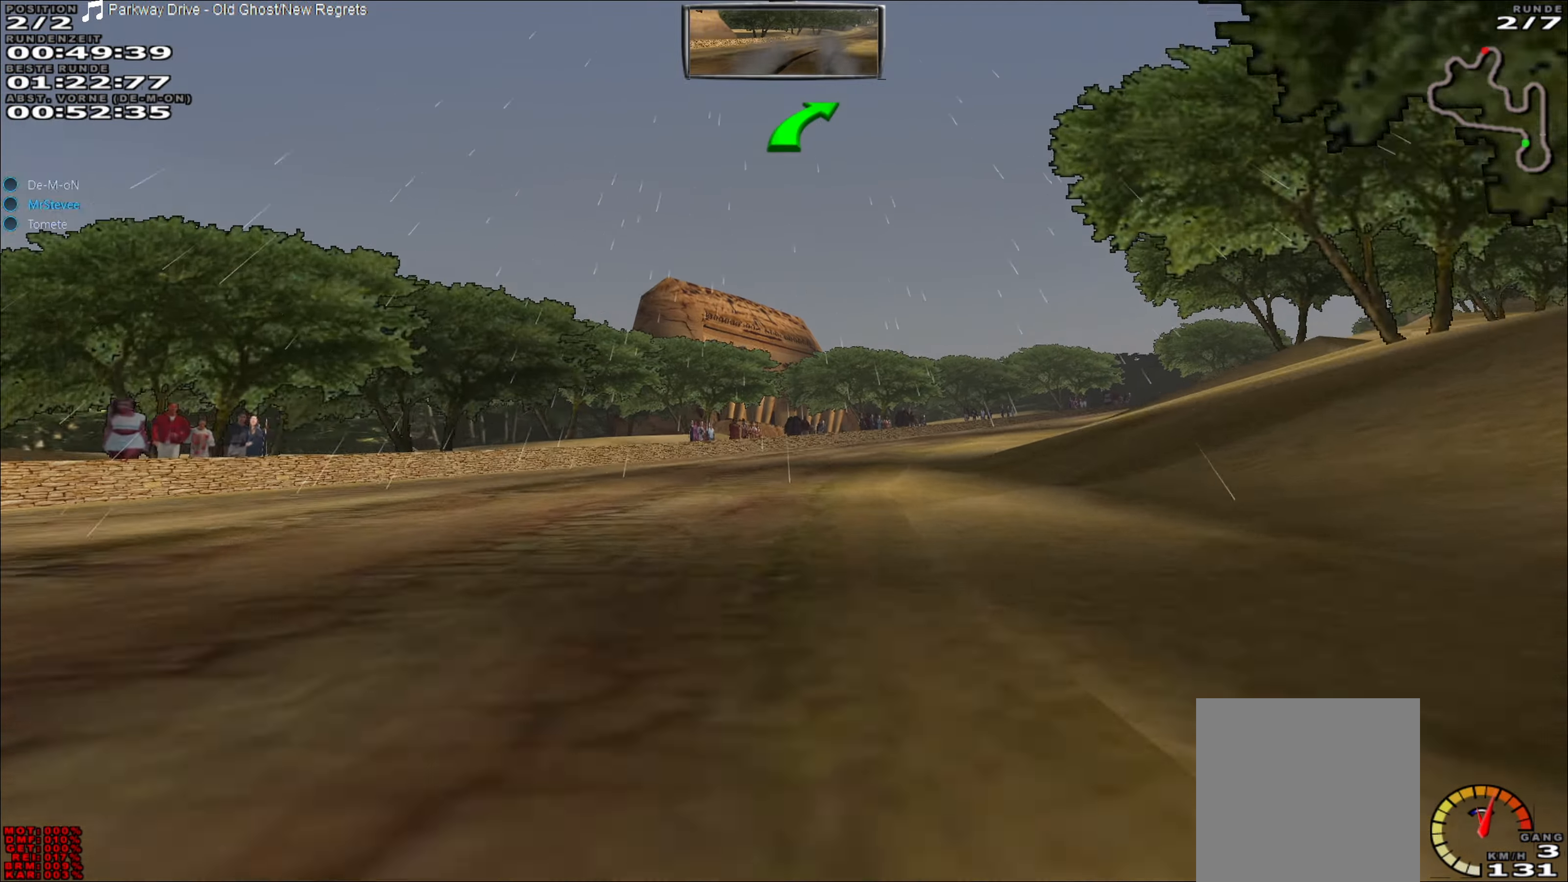
{"buttons": ["R2"], "left_stick": "right", "events": [[33, "left_stick", "right"], [250, "left_stick", "center"], [483, "left_stick", "right"]]}
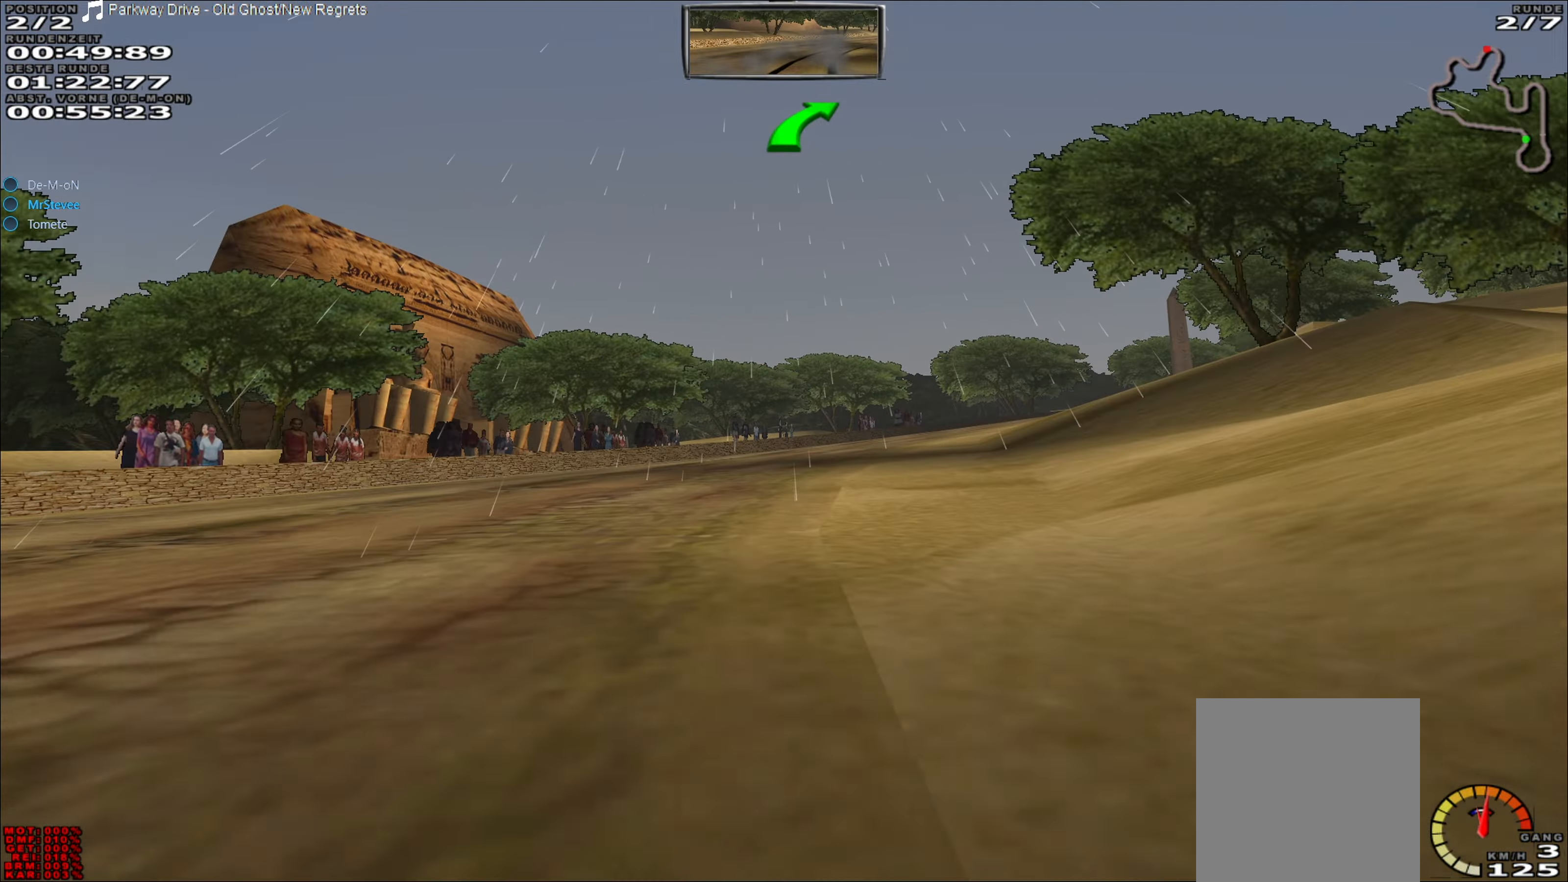
{"buttons": ["R2"], "left_stick": "right", "events": [[67, "left_stick", "center"], [267, "left_stick", "right"], [333, "left_stick", "center"], [450, "left_stick", "right"]]}